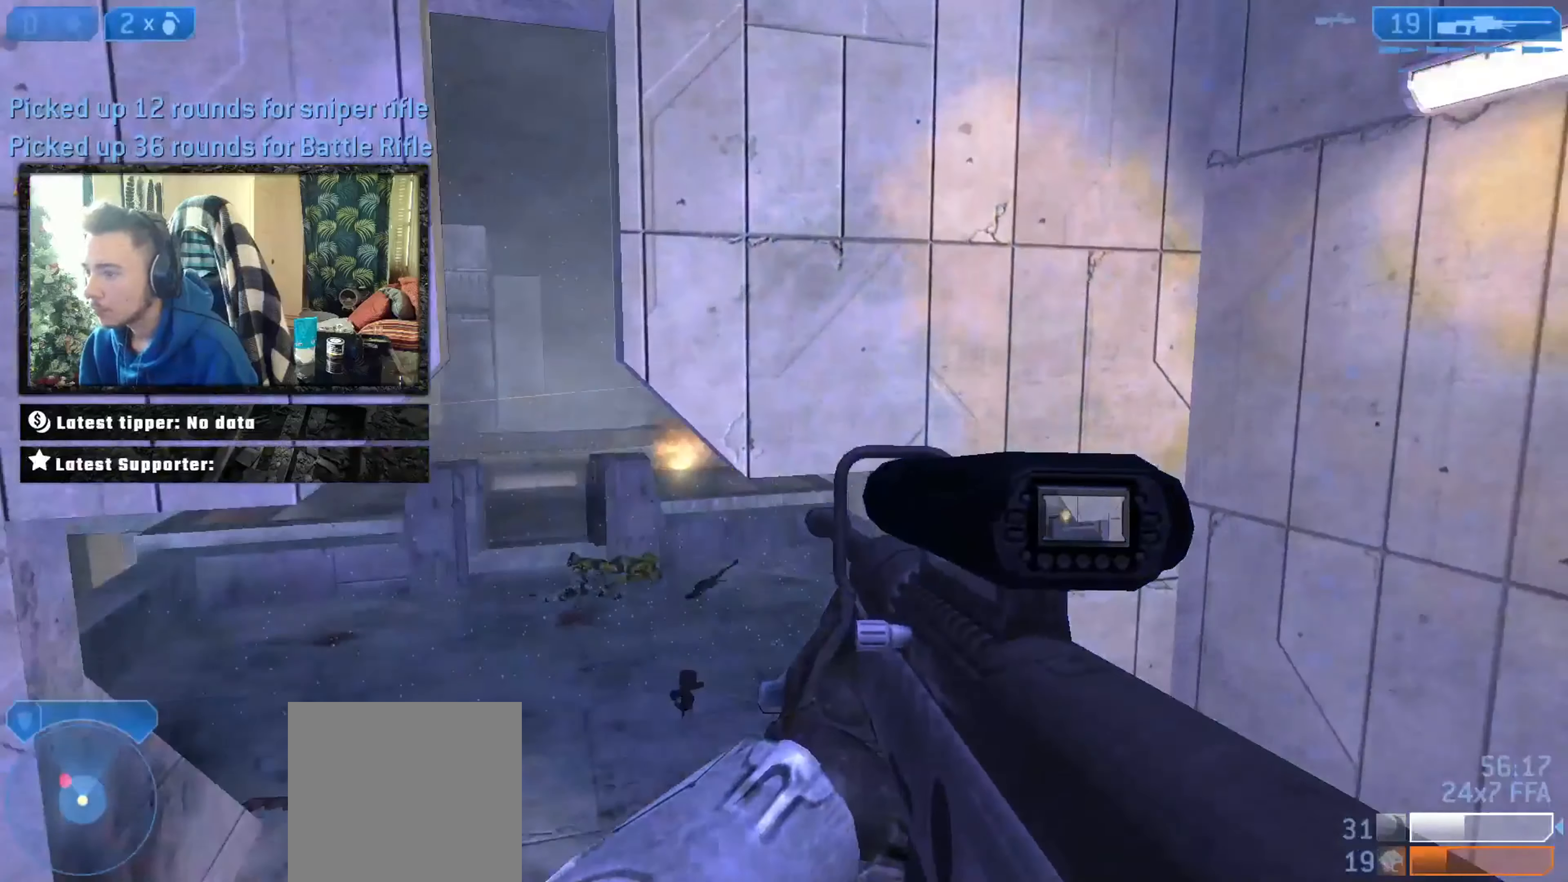
Gameplay with a controller (Xbox layout); each line is a JSON object with the inputs held at the frame after it. "events" lists button and stick changes between this image and that frame as [ms after this image, input, new state], when the widget could be followed in between.
{"buttons": [], "left_stick": "down", "right_stick": "center", "events": [[83, "left_stick", "left"], [83, "right_stick", "up"], [216, "left_stick", "down"], [350, "right_stick", "center"]]}
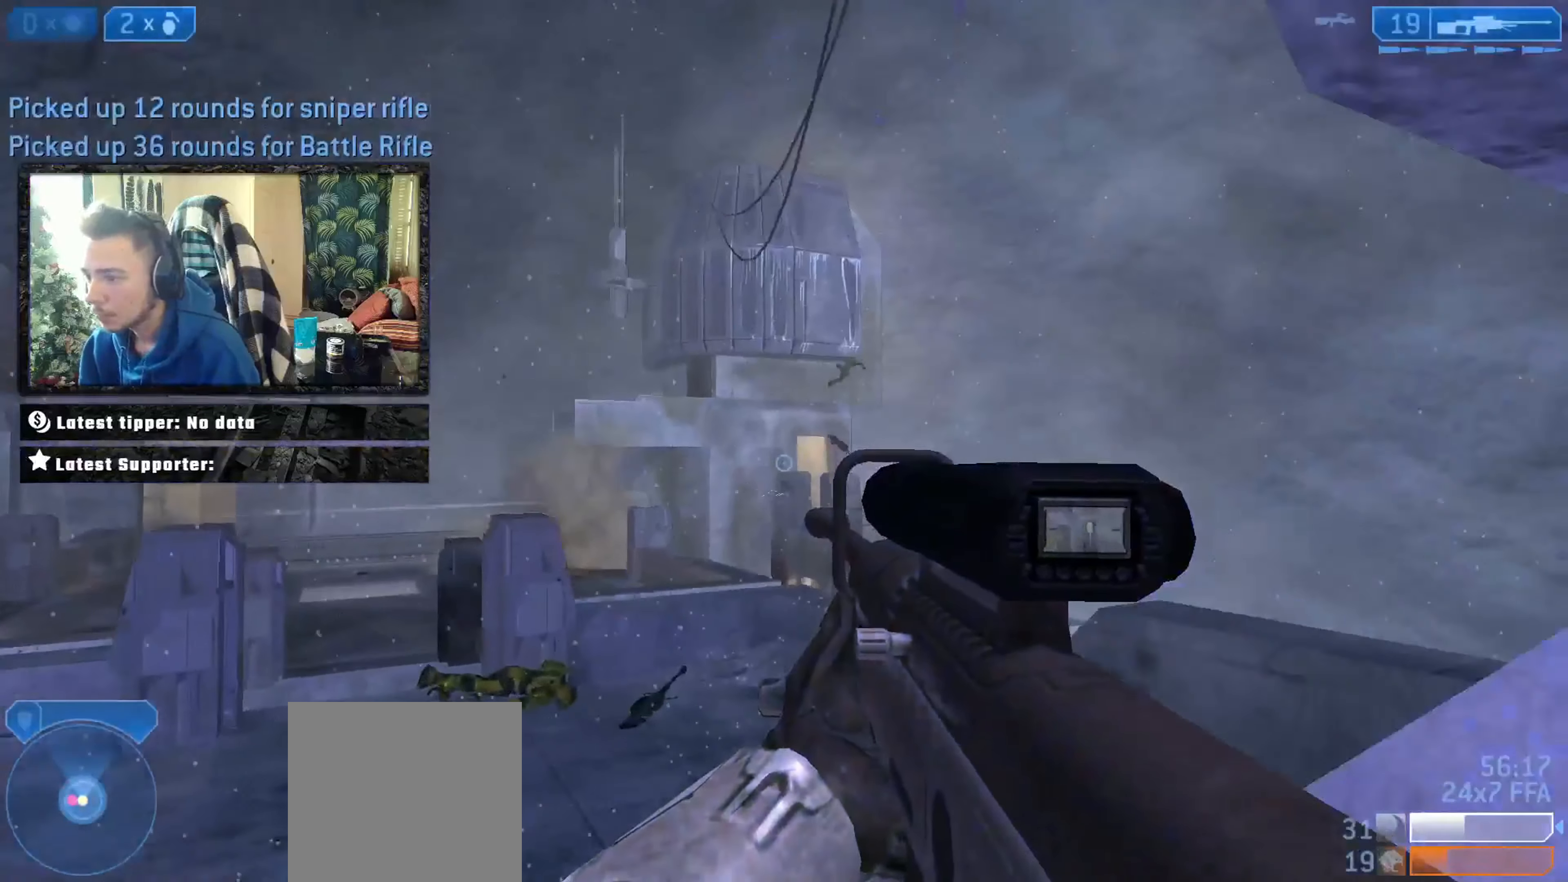
{"buttons": [], "left_stick": "up-left", "right_stick": "down", "events": [[17, "left_stick", "down-left"], [17, "right_stick", "left"], [250, "left_stick", "up-left"], [250, "right_stick", "down-left"], [317, "A", "down"], [350, "right_stick", "down"], [384, "A", "up"]]}
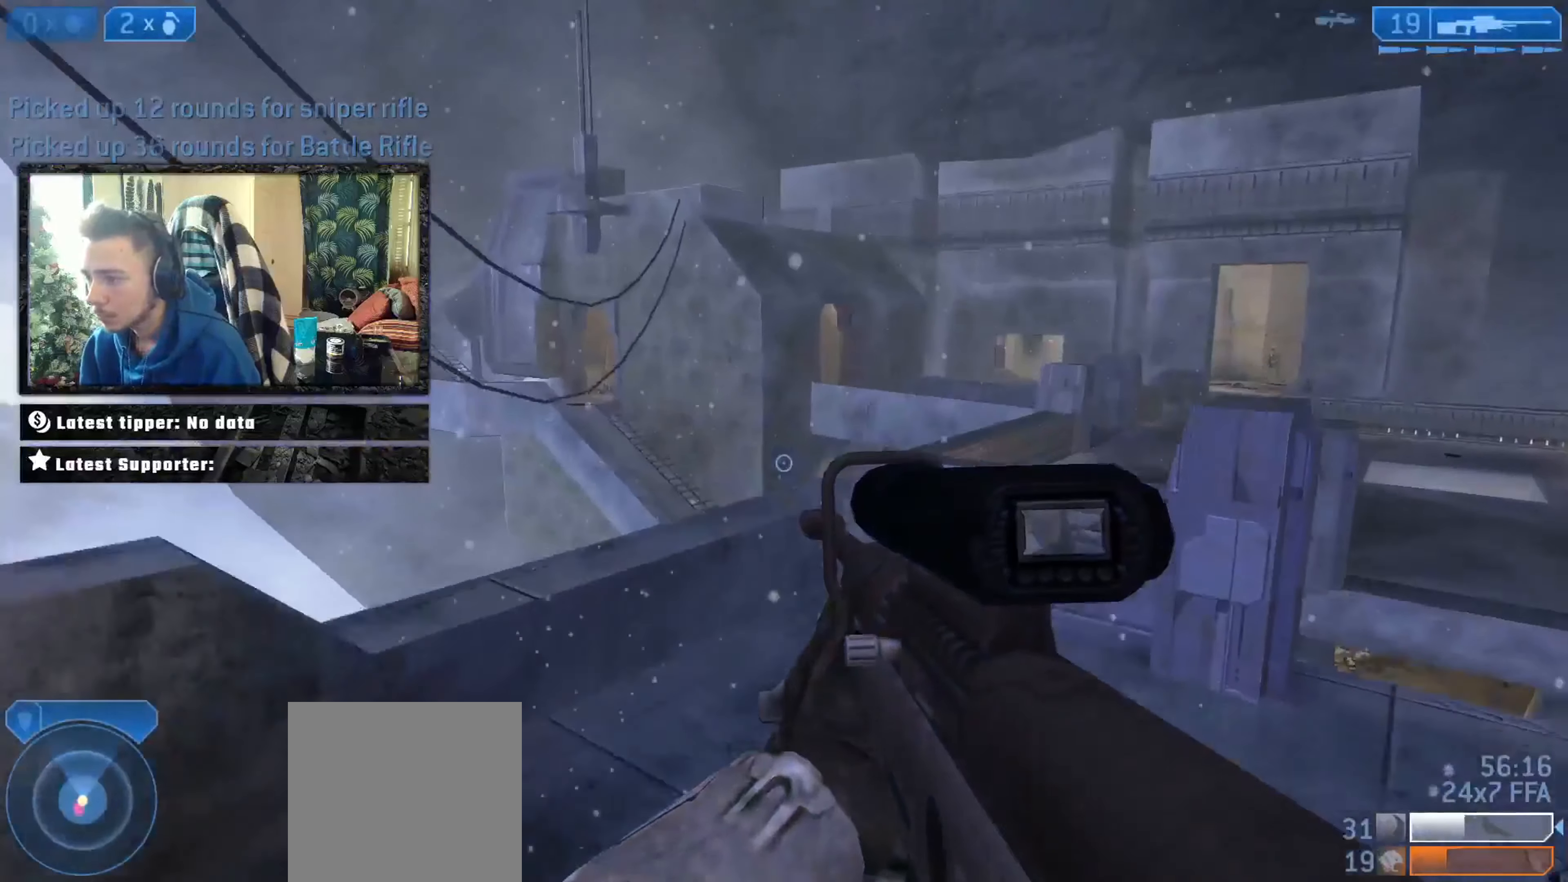
{"buttons": [], "left_stick": "left", "right_stick": "up-right", "events": [[16, "right_stick", "center"], [183, "right_stick", "down-right"], [283, "left_stick", "left"], [283, "right_stick", "center"], [383, "right_stick", "up-right"]]}
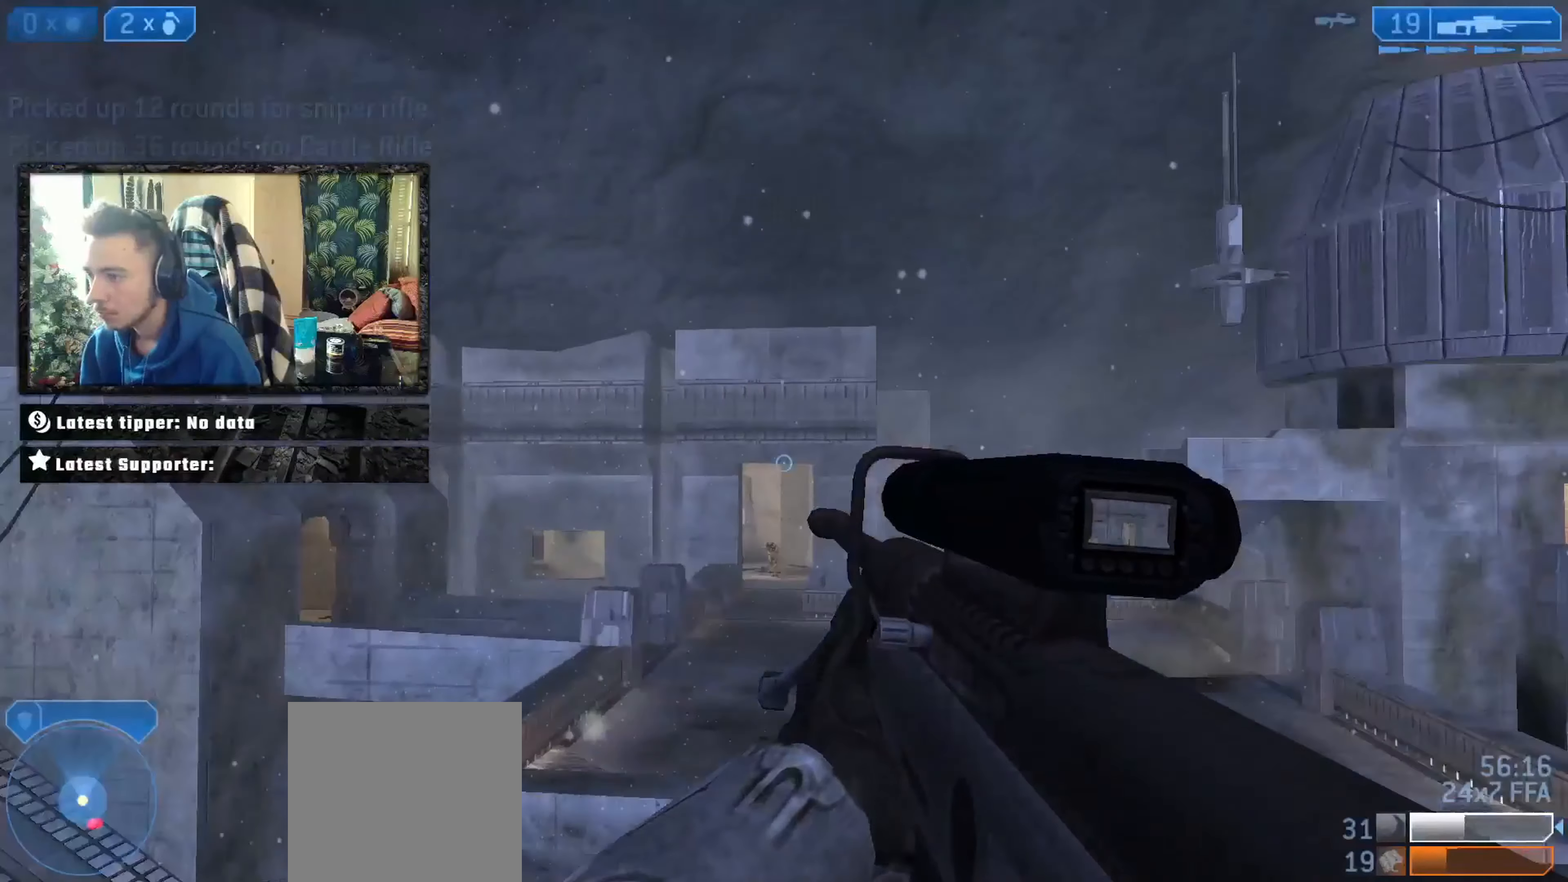
{"buttons": [], "left_stick": "down", "right_stick": "down-right", "events": [[17, "R3", "down"], [17, "right_stick", "center"], [117, "R3", "up"], [117, "left_stick", "down-left"], [150, "right_stick", "down-right"], [217, "left_stick", "down"], [217, "right_stick", "down"], [384, "right_stick", "down-right"]]}
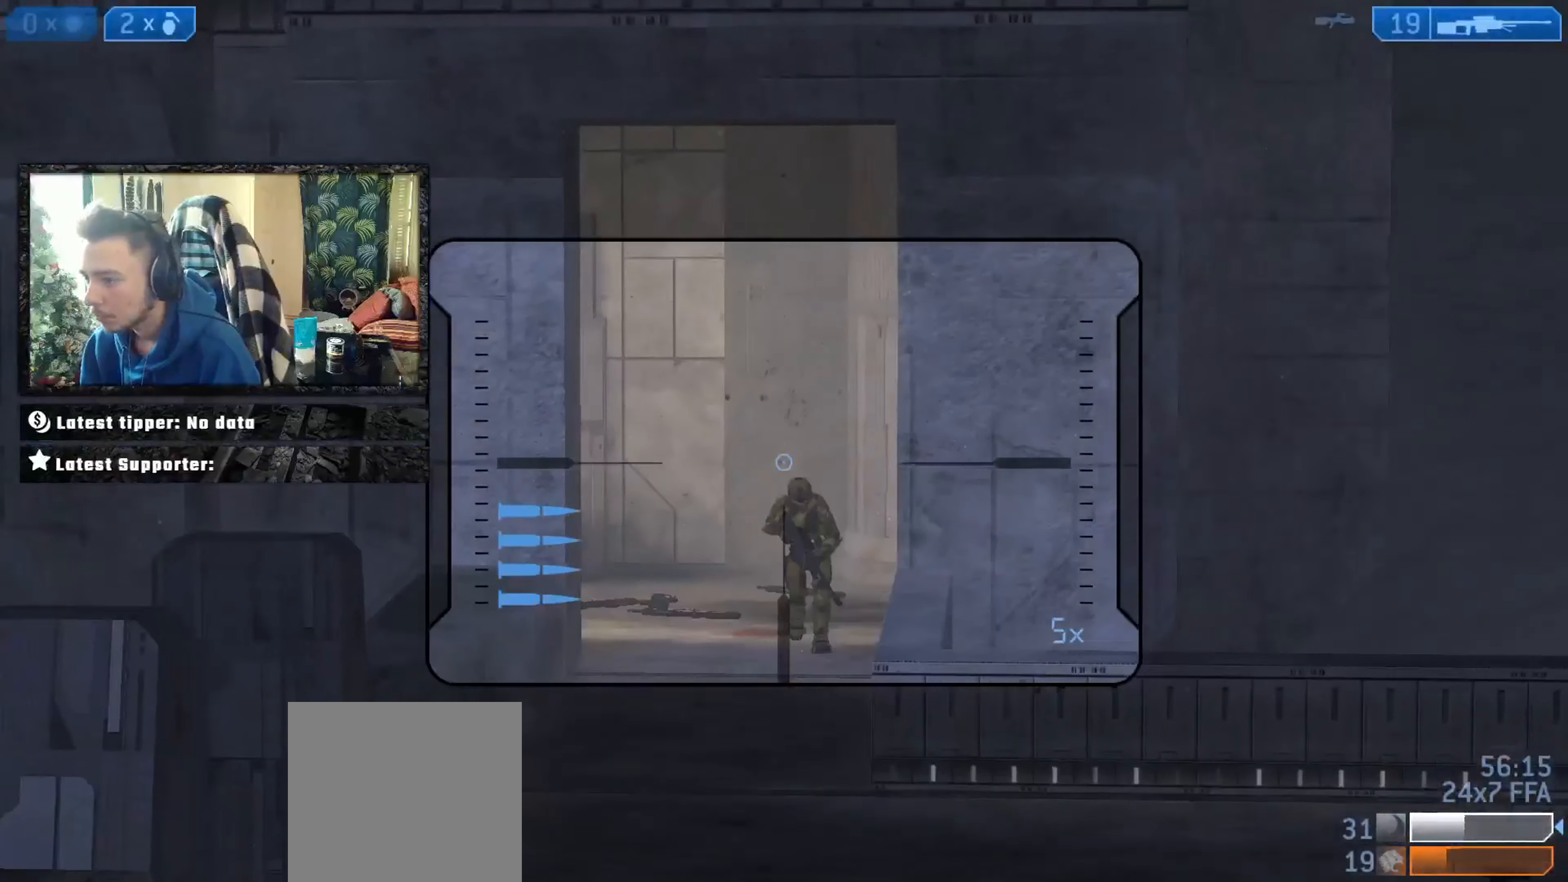
{"buttons": [], "left_stick": "right", "right_stick": "right", "events": [[67, "L2", "down"], [67, "left_stick", "down-right"], [133, "right_stick", "up"], [200, "L2", "up"], [200, "right_stick", "center"], [334, "Y", "down"], [367, "right_stick", "right"], [400, "Y", "up"], [467, "Y", "down"], [500, "Y", "up"], [500, "left_stick", "right"]]}
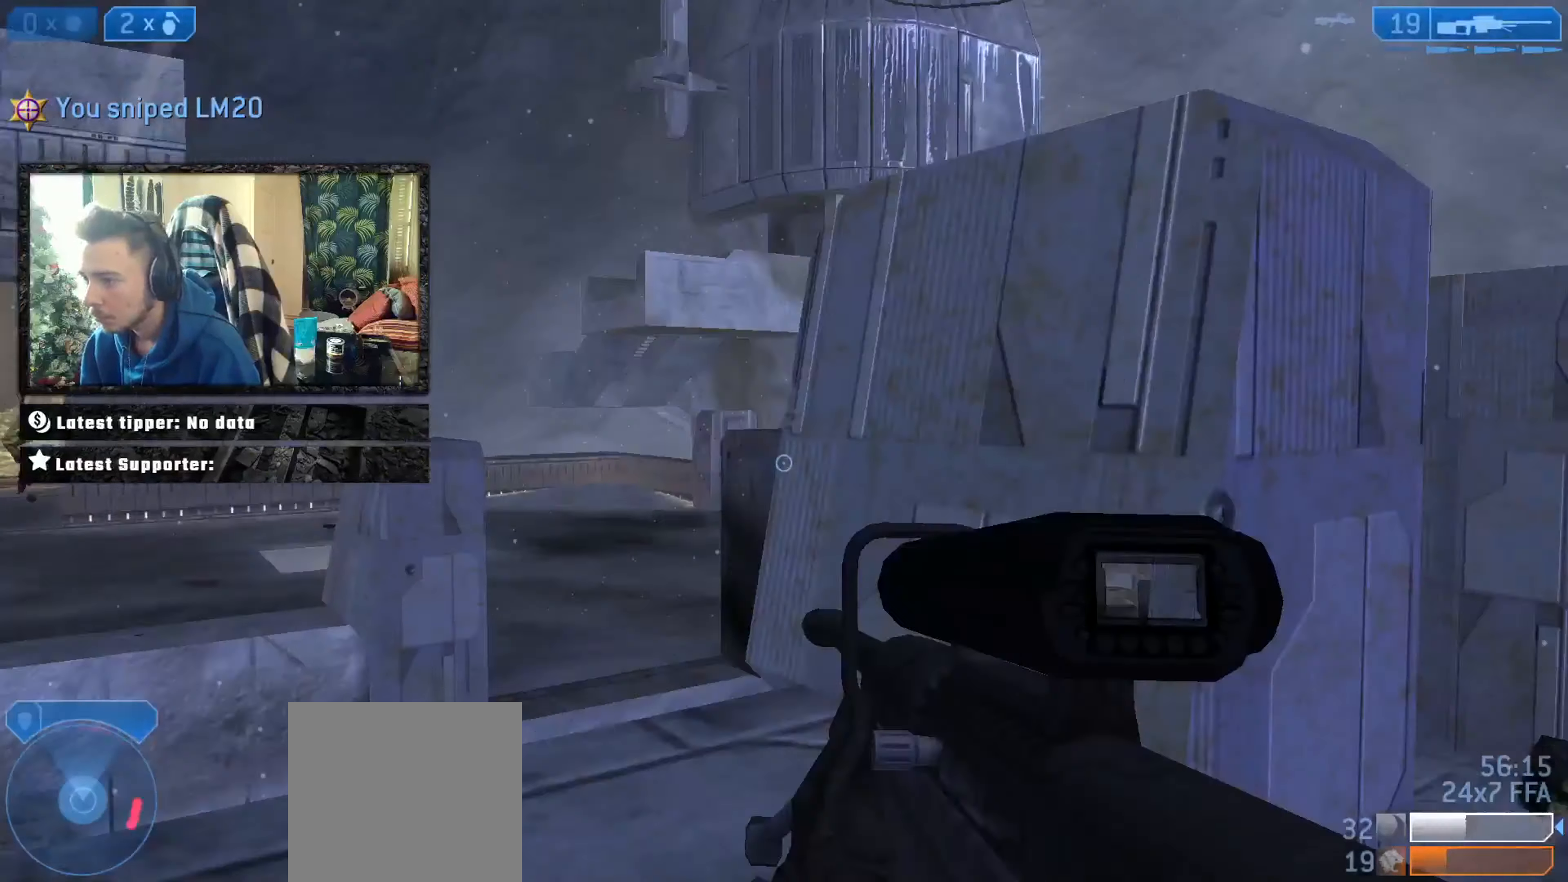
{"buttons": ["L3"], "left_stick": "up", "right_stick": "right", "events": [[134, "A", "down"], [167, "left_stick", "up-right"], [167, "right_stick", "center"], [201, "A", "up"], [301, "L3", "down"], [334, "left_stick", "up"], [334, "right_stick", "down-left"], [401, "right_stick", "down-right"], [467, "right_stick", "right"]]}
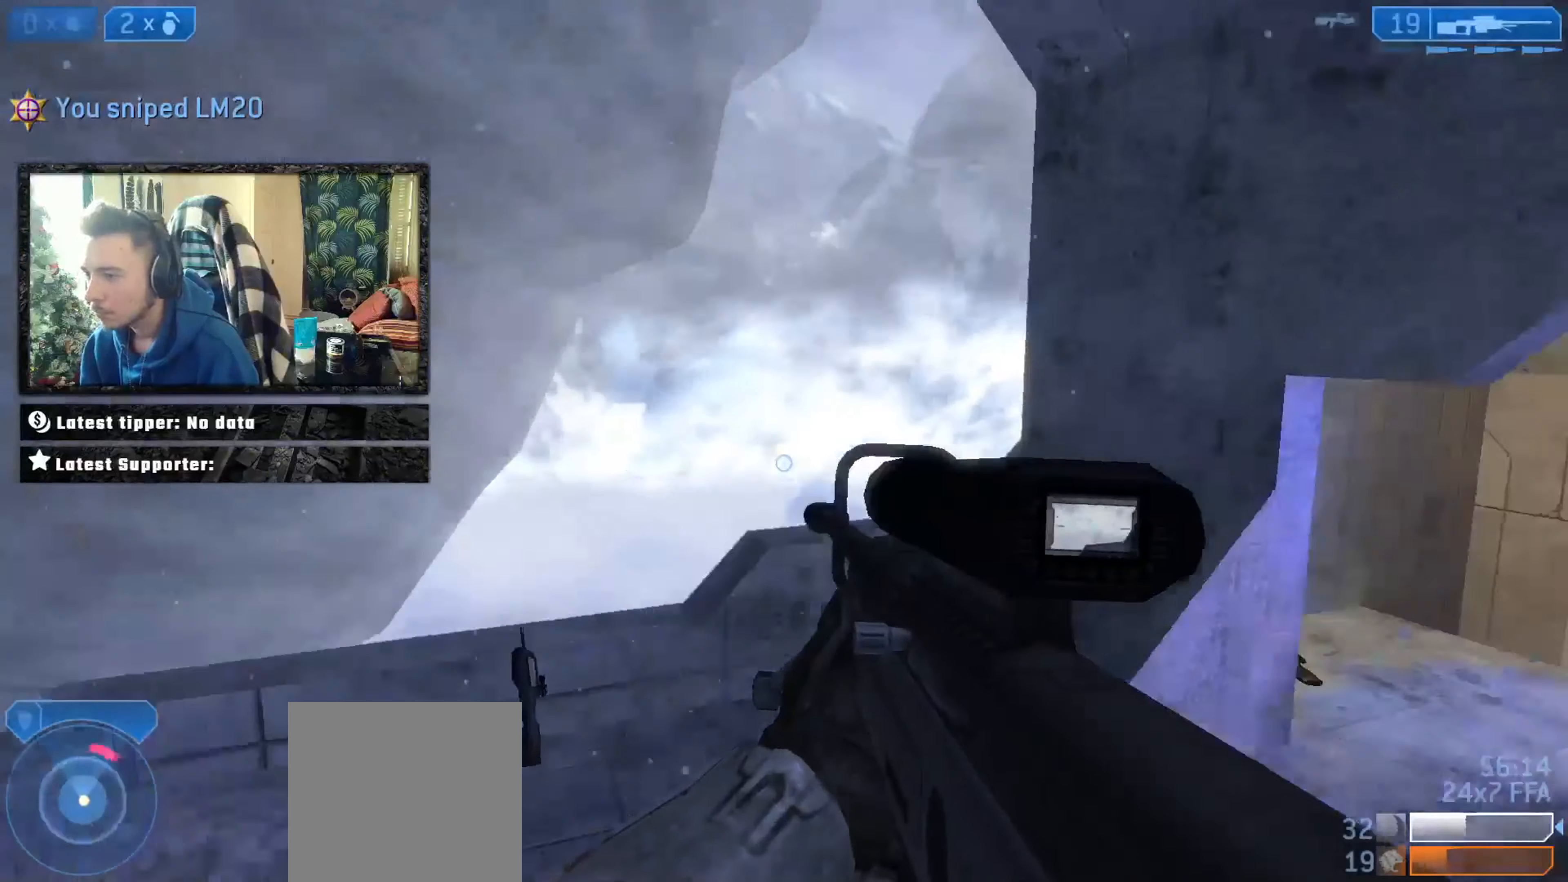
{"buttons": [], "left_stick": "up-left", "right_stick": "left", "events": [[33, "left_stick", "up-left"], [67, "L3", "up"], [167, "left_stick", "left"], [234, "right_stick", "center"], [334, "left_stick", "up-left"], [401, "right_stick", "left"]]}
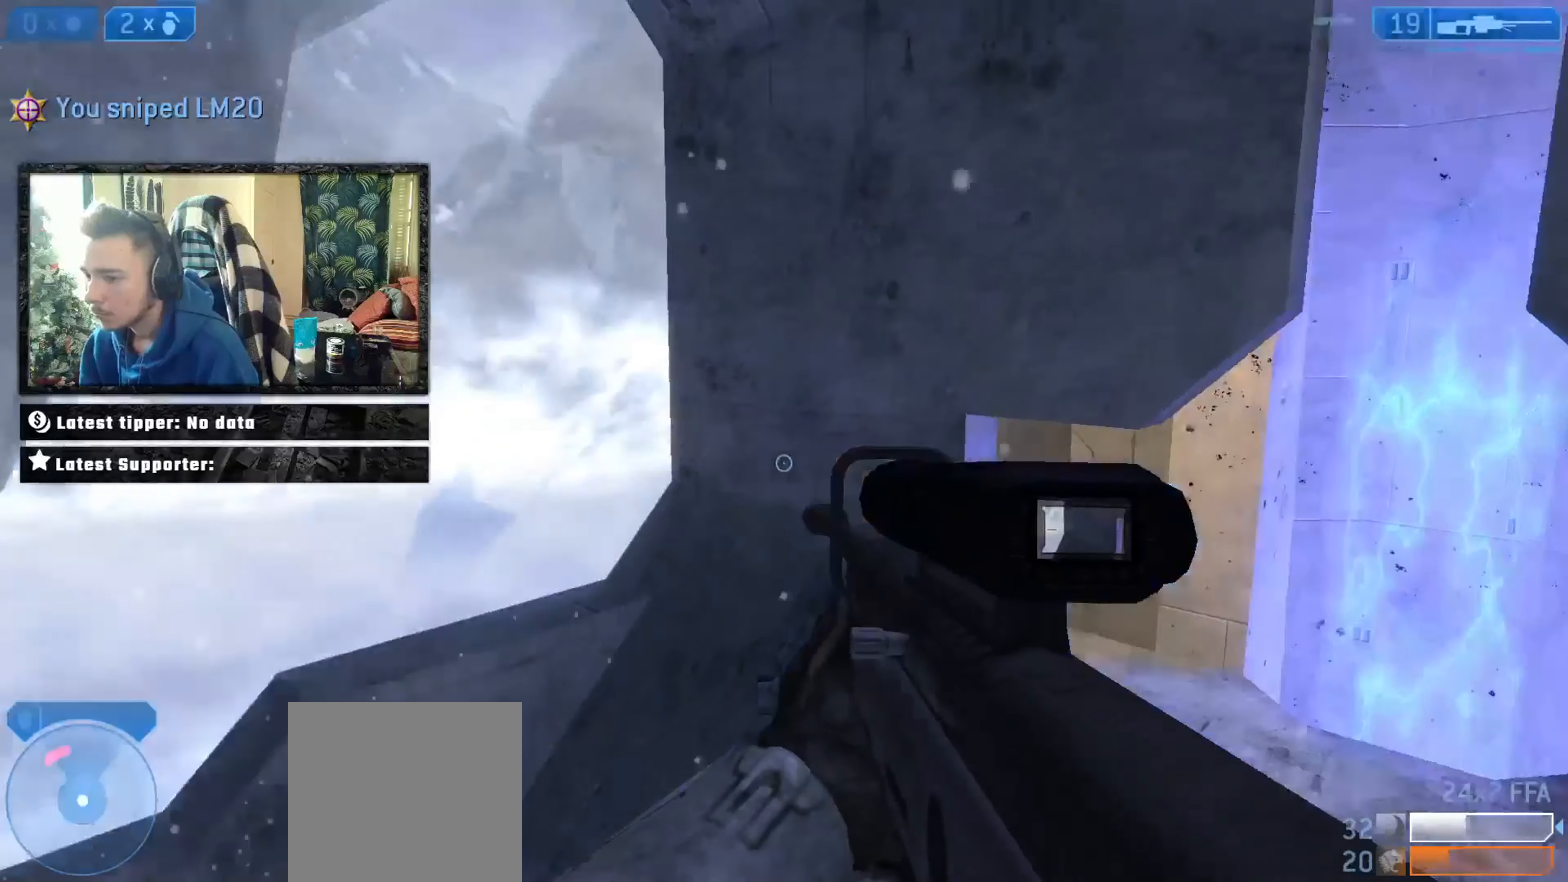
{"buttons": [], "left_stick": "up", "right_stick": "down", "events": [[66, "right_stick", "down-left"], [166, "left_stick", "up"], [367, "right_stick", "down"]]}
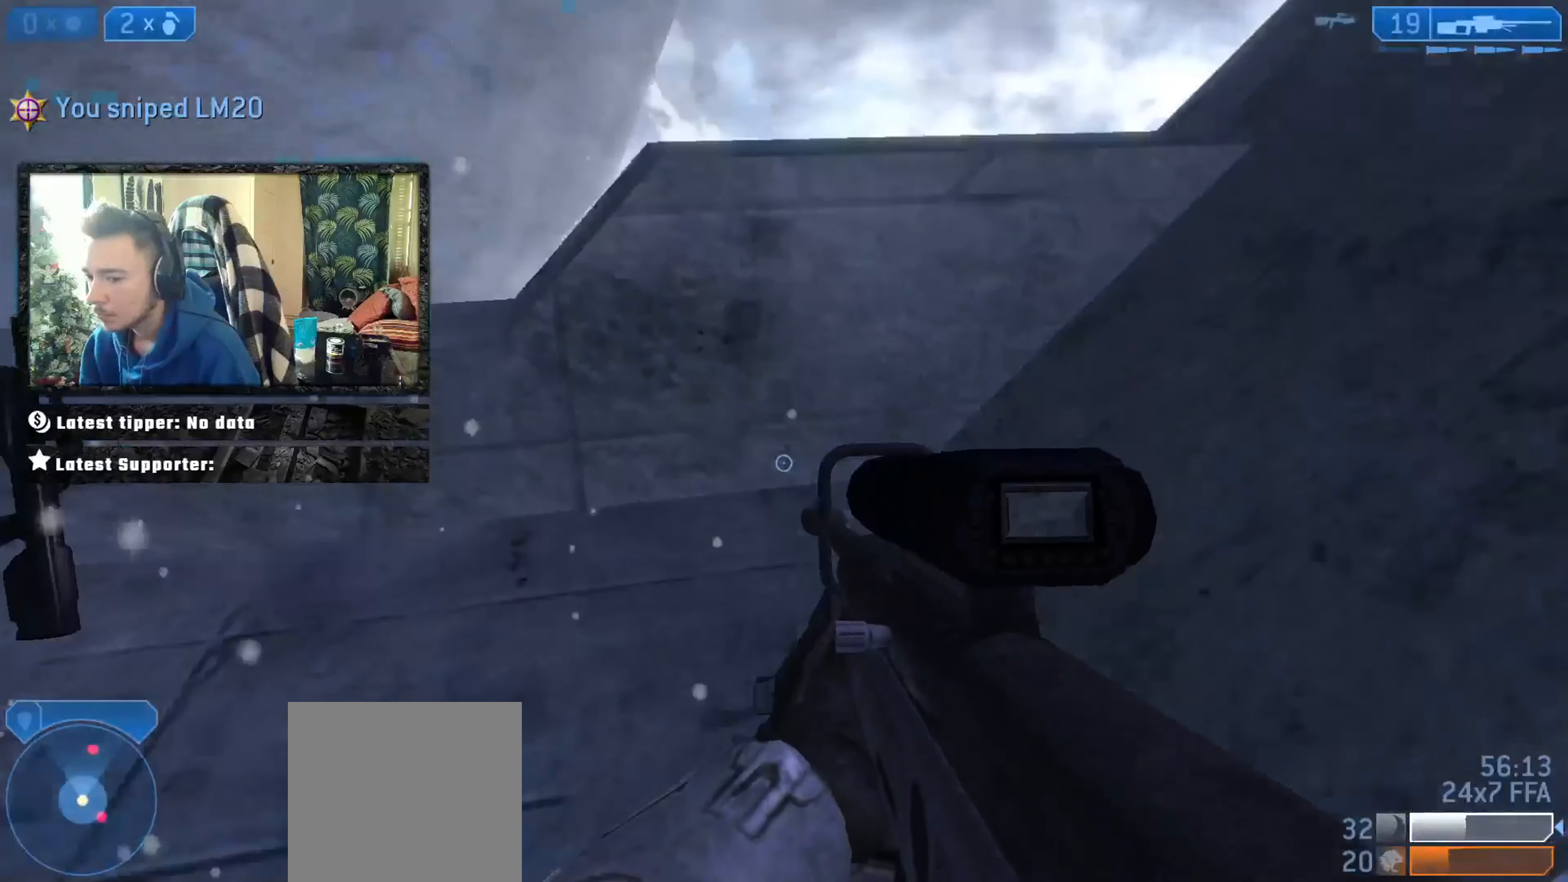
{"buttons": ["L3"], "left_stick": "up", "right_stick": "center", "events": [[33, "A", "down"], [67, "A", "up"], [134, "A", "down"], [134, "L3", "down"], [234, "A", "up"], [367, "L3", "up"], [434, "L3", "down"], [501, "right_stick", "center"]]}
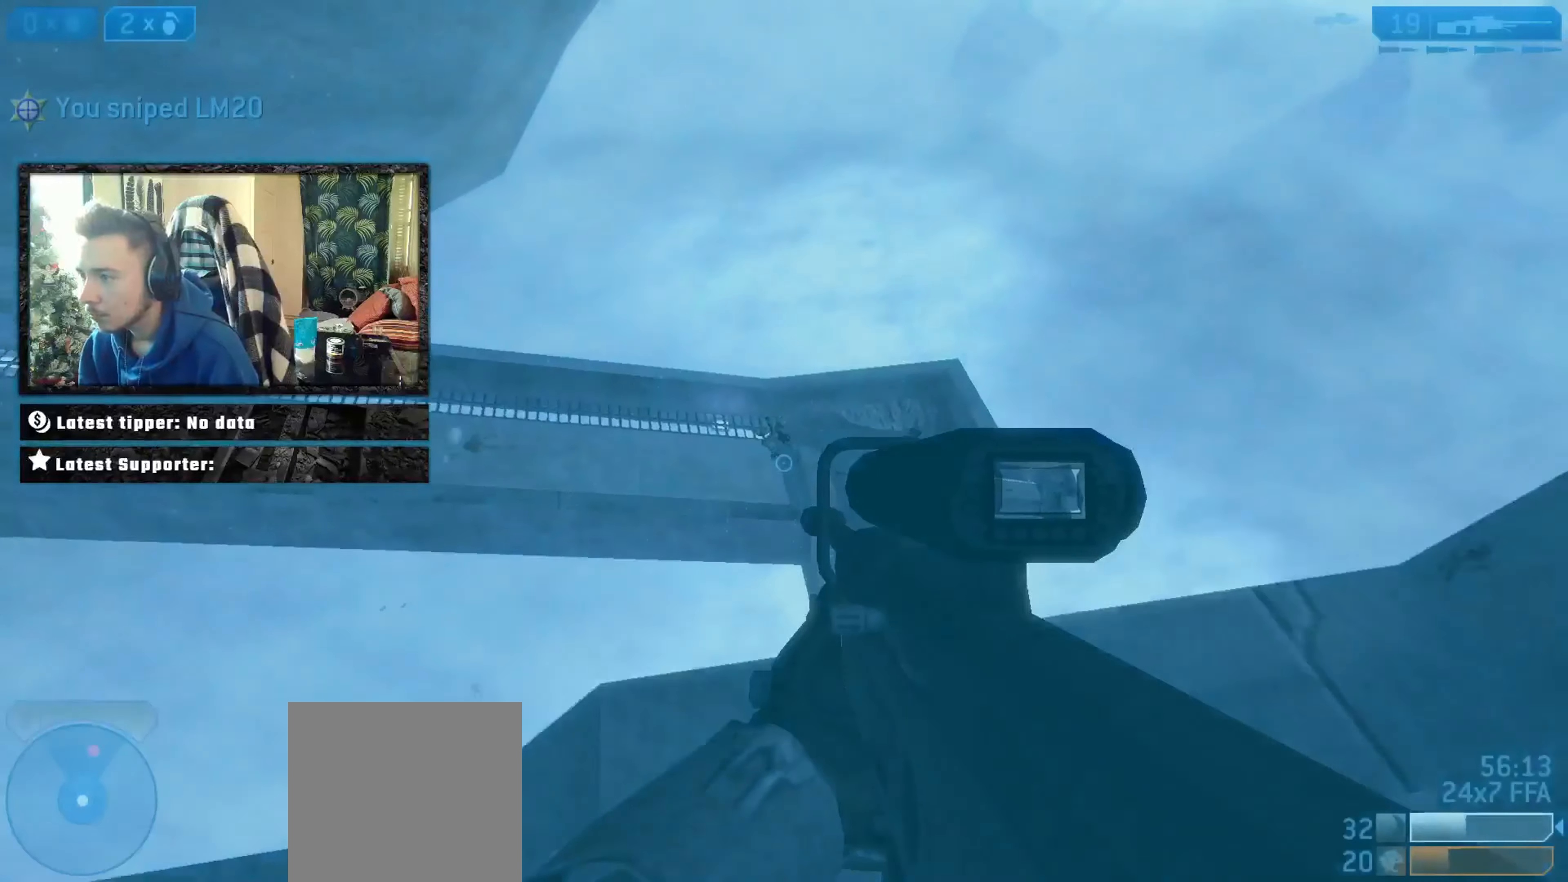
{"buttons": ["L2"], "left_stick": "right", "right_stick": "up-right", "events": [[33, "L3", "up"], [33, "left_stick", "up-right"], [66, "R3", "down"], [166, "R3", "up"], [233, "left_stick", "right"], [233, "right_stick", "down-right"], [400, "L2", "down"], [467, "right_stick", "up-right"]]}
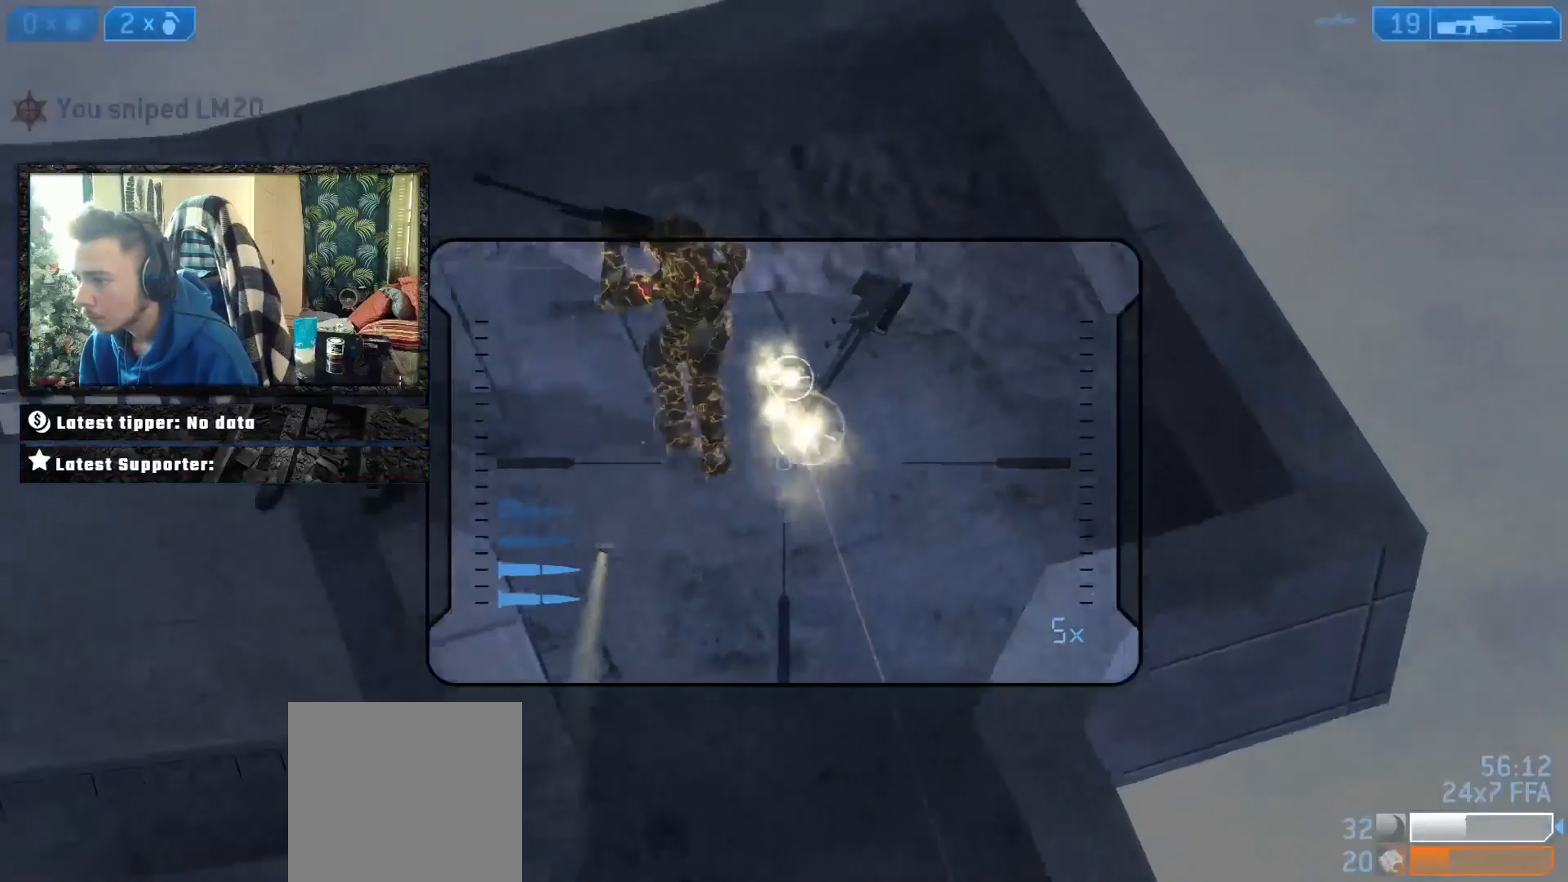
{"buttons": [], "left_stick": "center", "right_stick": "center", "events": [[33, "right_stick", "up-left"], [67, "left_stick", "down-right"], [100, "L2", "up"], [434, "left_stick", "center"], [467, "right_stick", "center"]]}
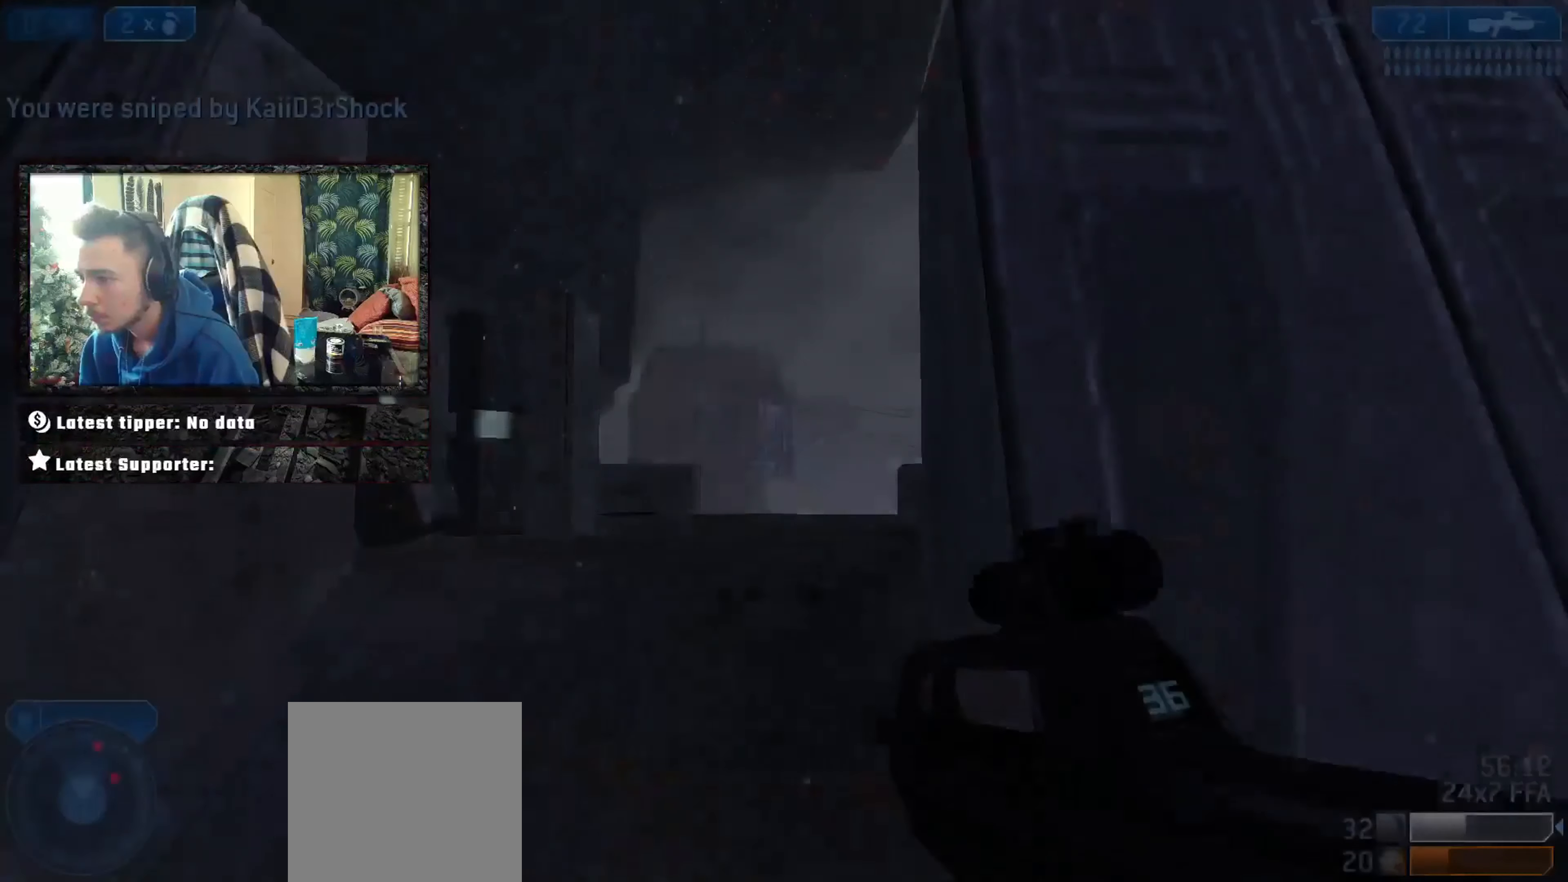
{"buttons": ["A"], "left_stick": "up", "right_stick": "center", "events": [[133, "left_stick", "up"], [166, "right_stick", "up"], [233, "right_stick", "down-left"], [267, "L3", "down"], [367, "L3", "up"], [367, "right_stick", "center"], [433, "right_stick", "down-right"], [467, "A", "down"], [500, "right_stick", "center"]]}
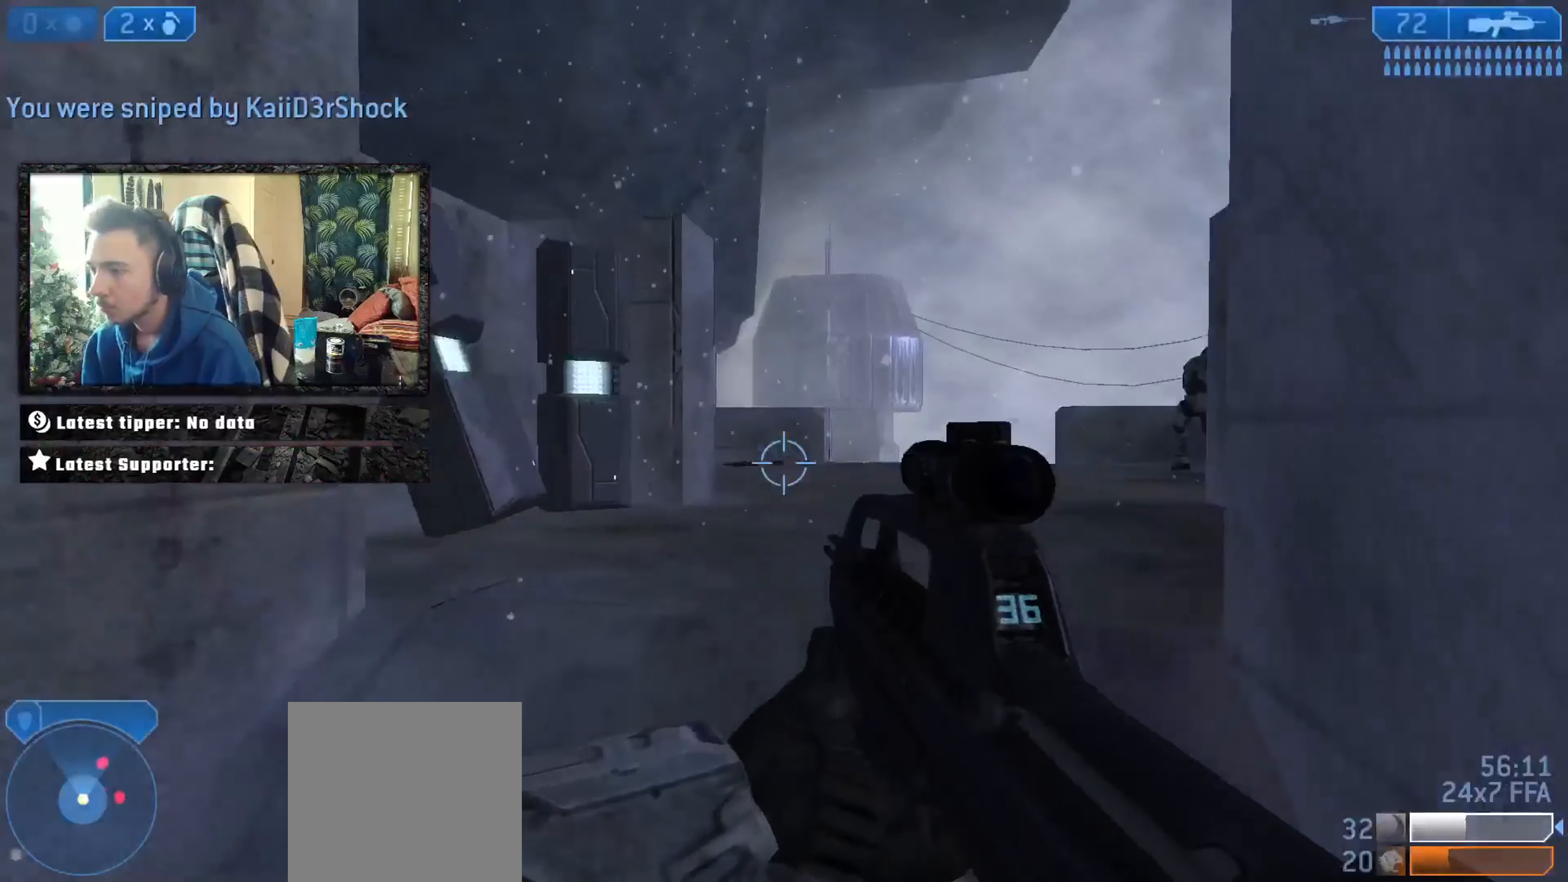
{"buttons": [], "left_stick": "up", "right_stick": "down-right", "events": [[67, "A", "up"], [100, "R3", "down"], [134, "left_stick", "up-right"], [200, "R3", "up"], [200, "right_stick", "down-left"], [334, "right_stick", "right"], [401, "Y", "down"], [467, "Y", "up"], [467, "left_stick", "up"], [467, "right_stick", "down-right"]]}
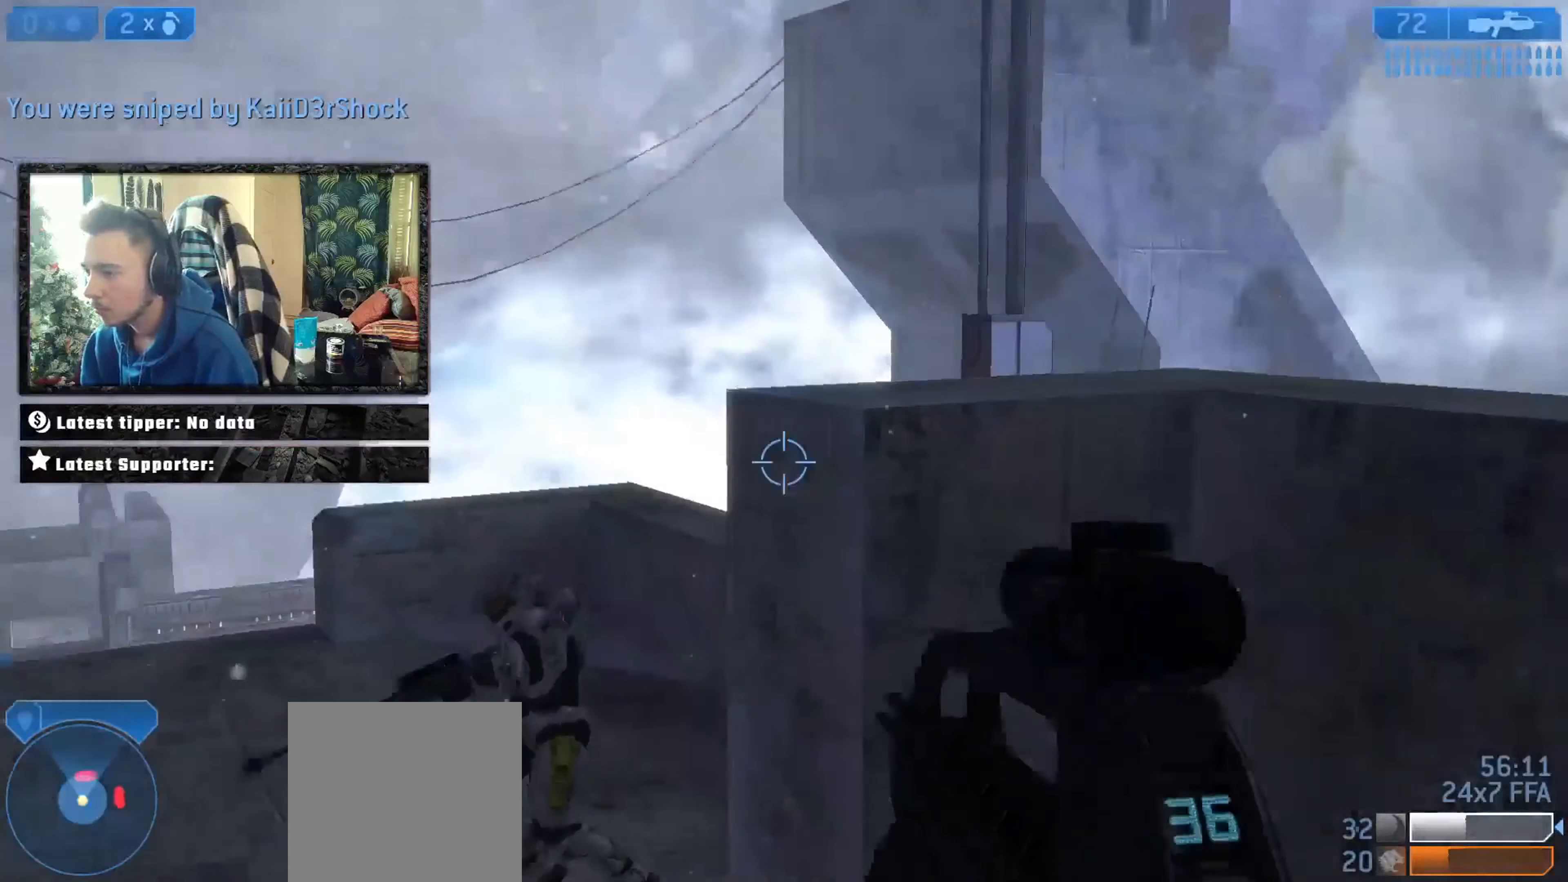
{"buttons": ["B"], "left_stick": "down", "right_stick": "down-right", "events": [[66, "right_stick", "center"], [333, "right_stick", "left"], [400, "right_stick", "down"], [467, "B", "down"], [467, "right_stick", "down-right"], [500, "left_stick", "down"]]}
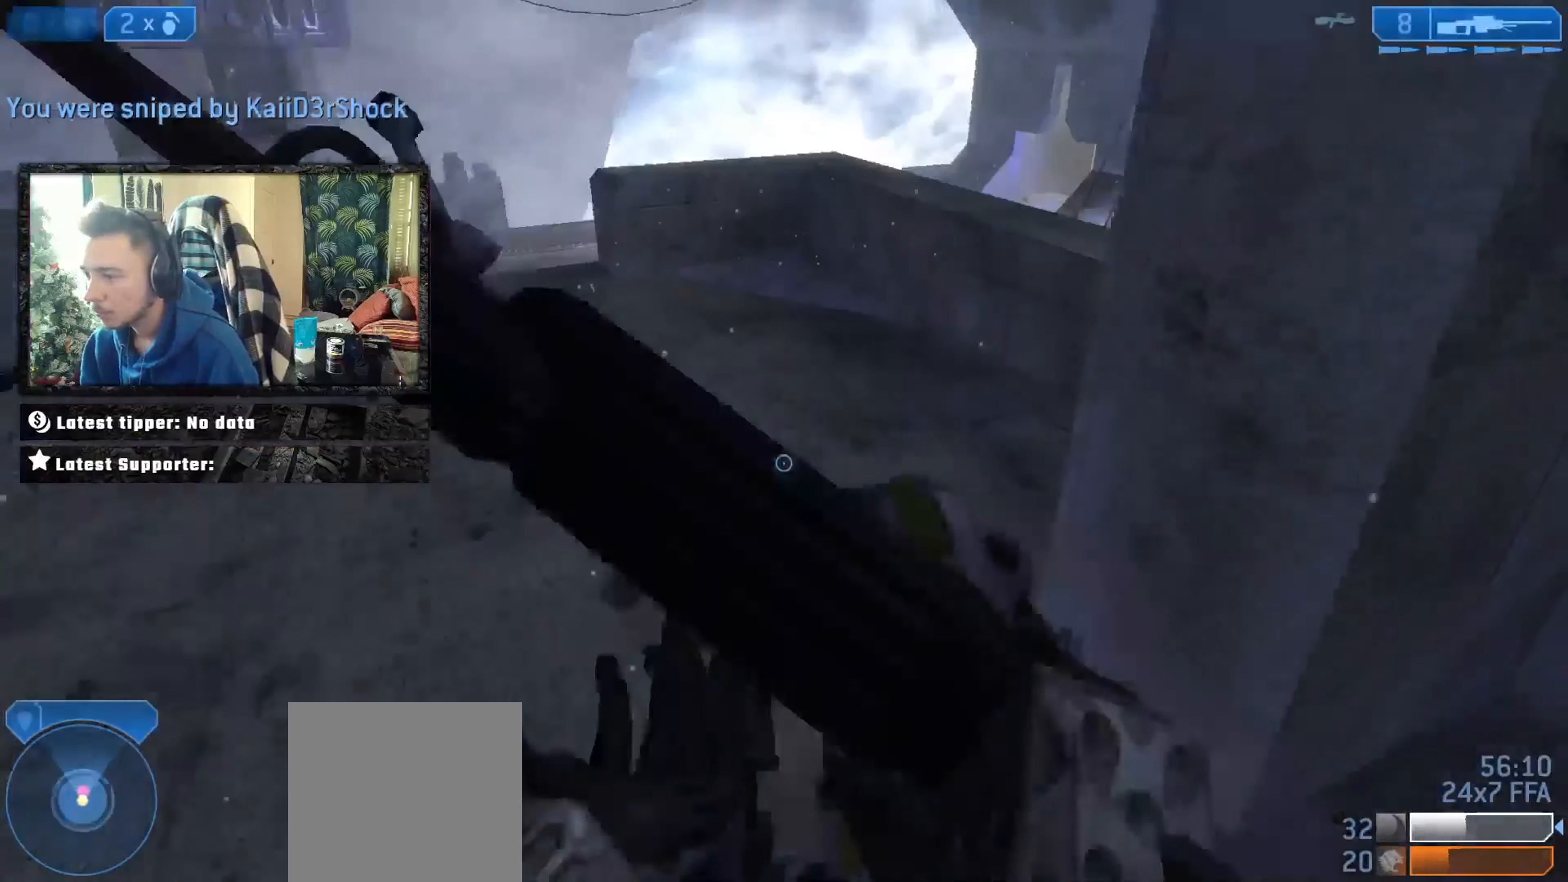
{"buttons": ["B", "L2"], "left_stick": "up", "right_stick": "down-right", "events": [[67, "B", "up"], [134, "L3", "down"], [134, "Y", "down"], [134, "right_stick", "right"], [200, "Y", "up"], [234, "right_stick", "up-right"], [267, "left_stick", "center"], [334, "L2", "down"], [367, "B", "down"], [367, "left_stick", "up"], [401, "L2", "up"], [401, "L3", "up"], [467, "L2", "down"], [501, "right_stick", "down-right"]]}
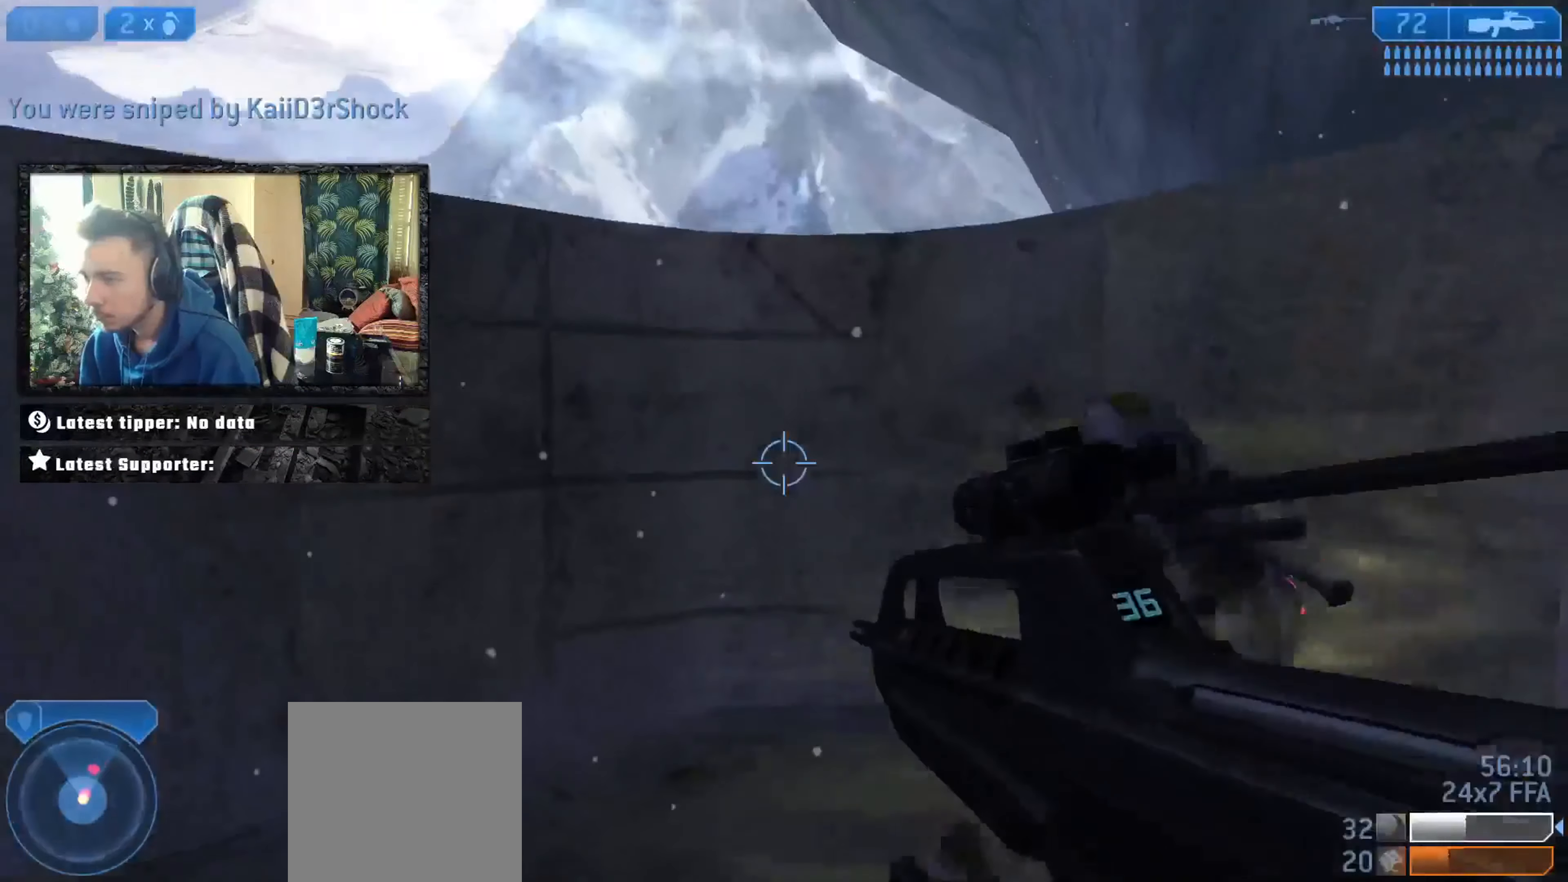
{"buttons": ["B", "L3"], "left_stick": "up-left", "right_stick": "right", "events": [[33, "right_stick", "down"], [66, "B", "up"], [66, "L2", "up"], [66, "left_stick", "up-right"], [166, "right_stick", "right"], [200, "X", "down"], [267, "left_stick", "center"], [300, "X", "up"], [400, "right_stick", "left"], [433, "L3", "down"], [433, "left_stick", "up-left"], [467, "B", "down"], [467, "right_stick", "right"]]}
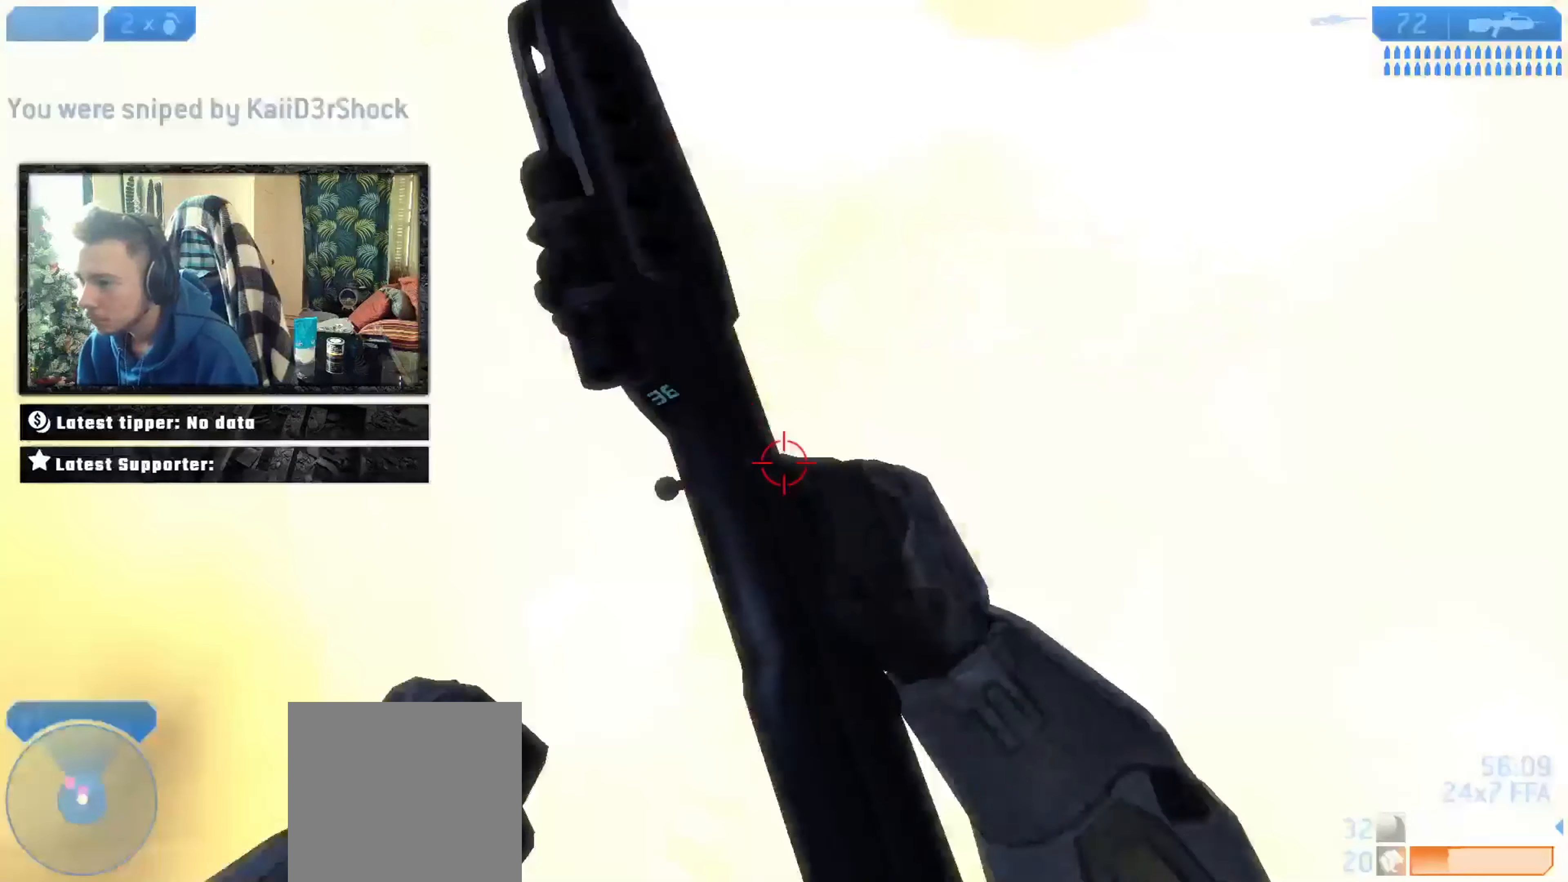
{"buttons": [], "left_stick": "up-right", "right_stick": "center", "events": [[33, "left_stick", "up-right"], [67, "B", "up"], [100, "B", "down"], [100, "left_stick", "up"], [134, "right_stick", "down-left"], [167, "B", "up"], [167, "L3", "up"], [234, "L3", "down"], [234, "X", "down"], [301, "right_stick", "down-right"], [334, "L3", "up"], [334, "X", "up"], [434, "right_stick", "down-left"], [501, "left_stick", "up-right"], [501, "right_stick", "center"]]}
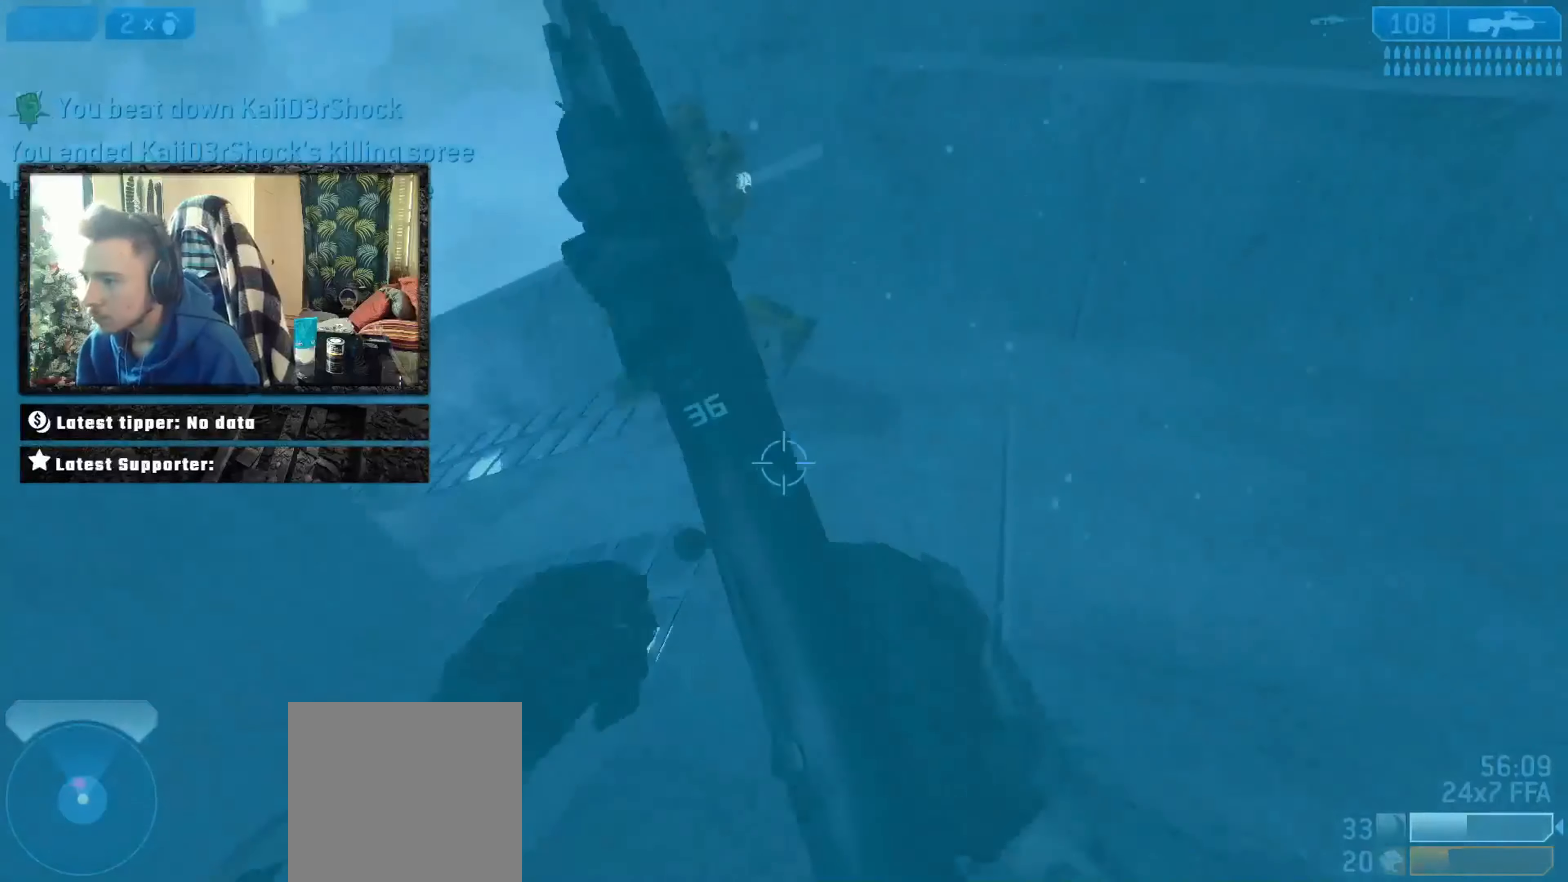
{"buttons": [], "left_stick": "up", "right_stick": "left", "events": [[117, "Y", "down"], [183, "Y", "up"], [183, "left_stick", "up"], [250, "Y", "down"], [284, "left_stick", "up-left"], [317, "Y", "up"], [317, "right_stick", "left"], [484, "left_stick", "up"]]}
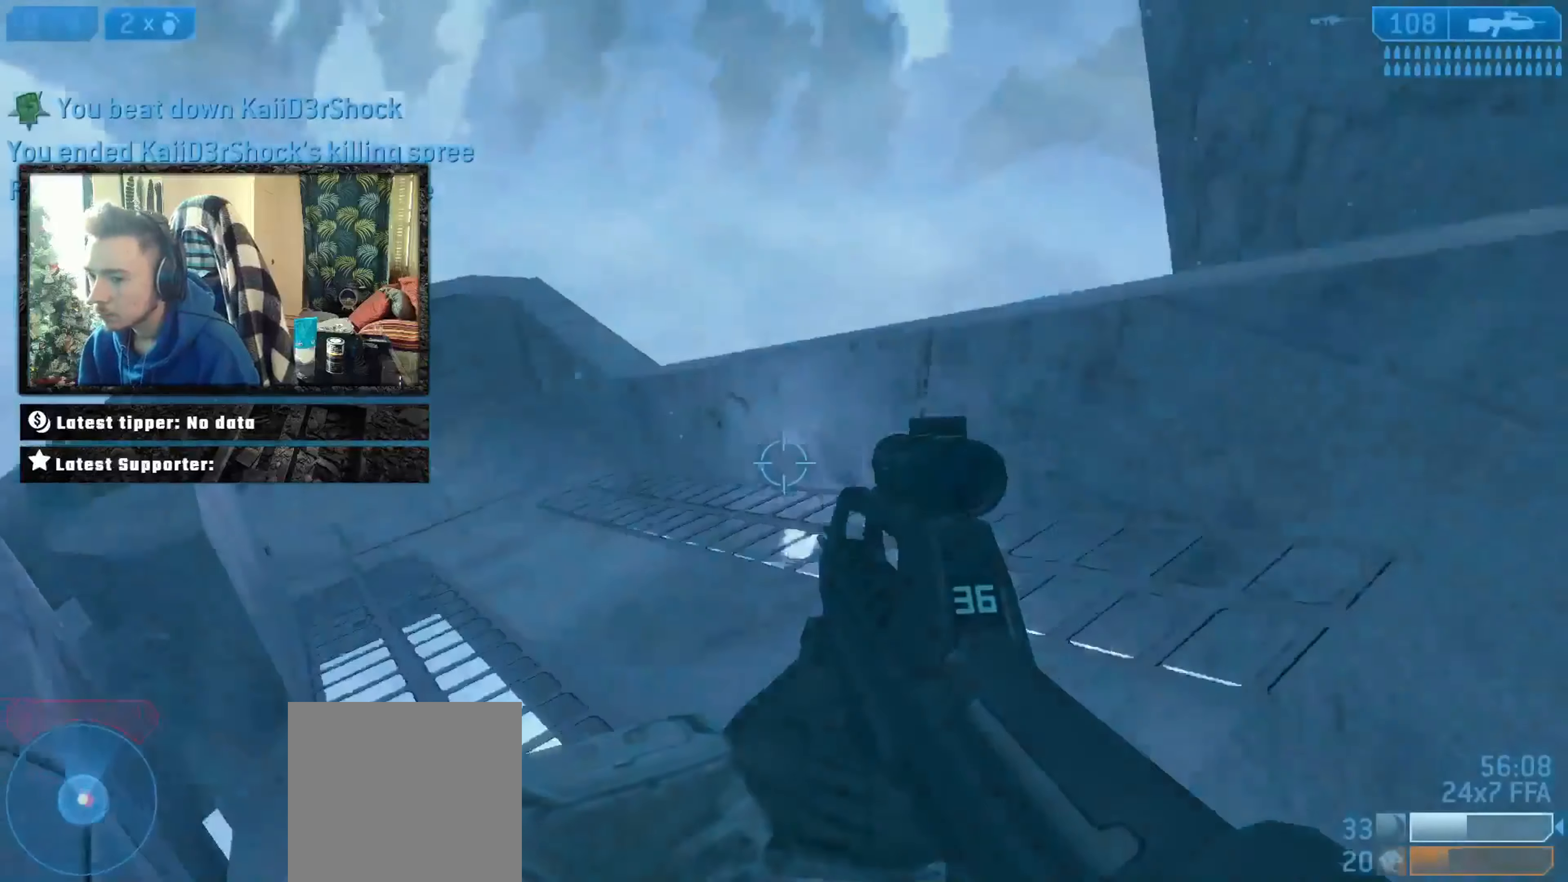
{"buttons": [], "left_stick": "down", "right_stick": "right", "events": [[17, "R1", "down"], [50, "R1", "up"], [84, "Y", "down"], [117, "right_stick", "right"], [151, "Y", "up"], [184, "left_stick", "up-left"], [284, "left_stick", "left"], [351, "Y", "down"], [384, "left_stick", "down-left"], [417, "Y", "up"], [484, "left_stick", "down"]]}
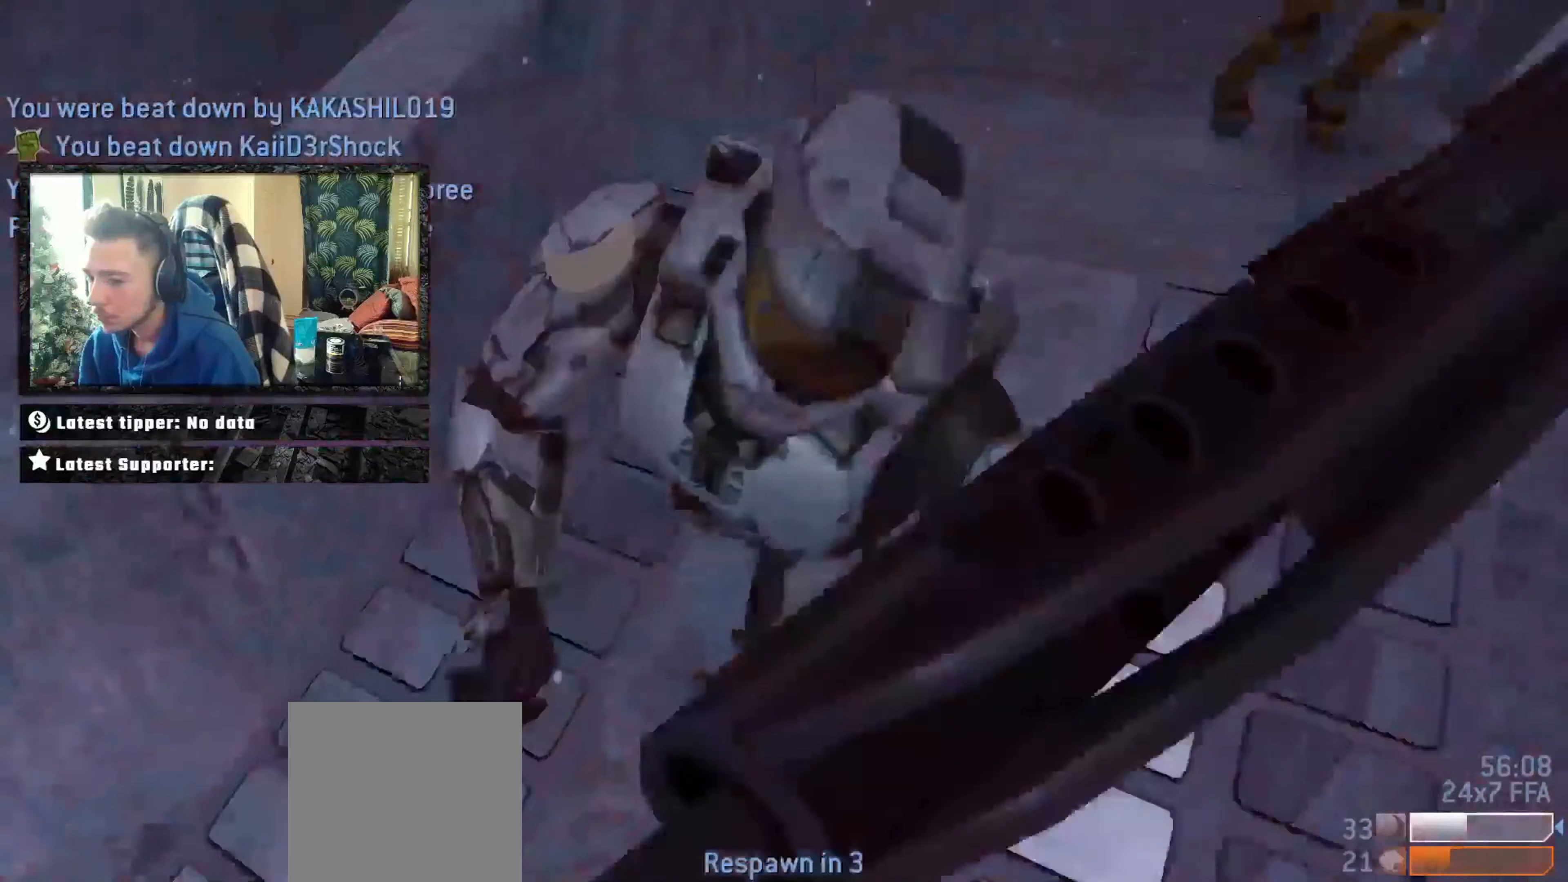
{"buttons": [], "left_stick": "up", "right_stick": "center", "events": [[117, "left_stick", "center"], [117, "right_stick", "center"], [284, "left_stick", "up"]]}
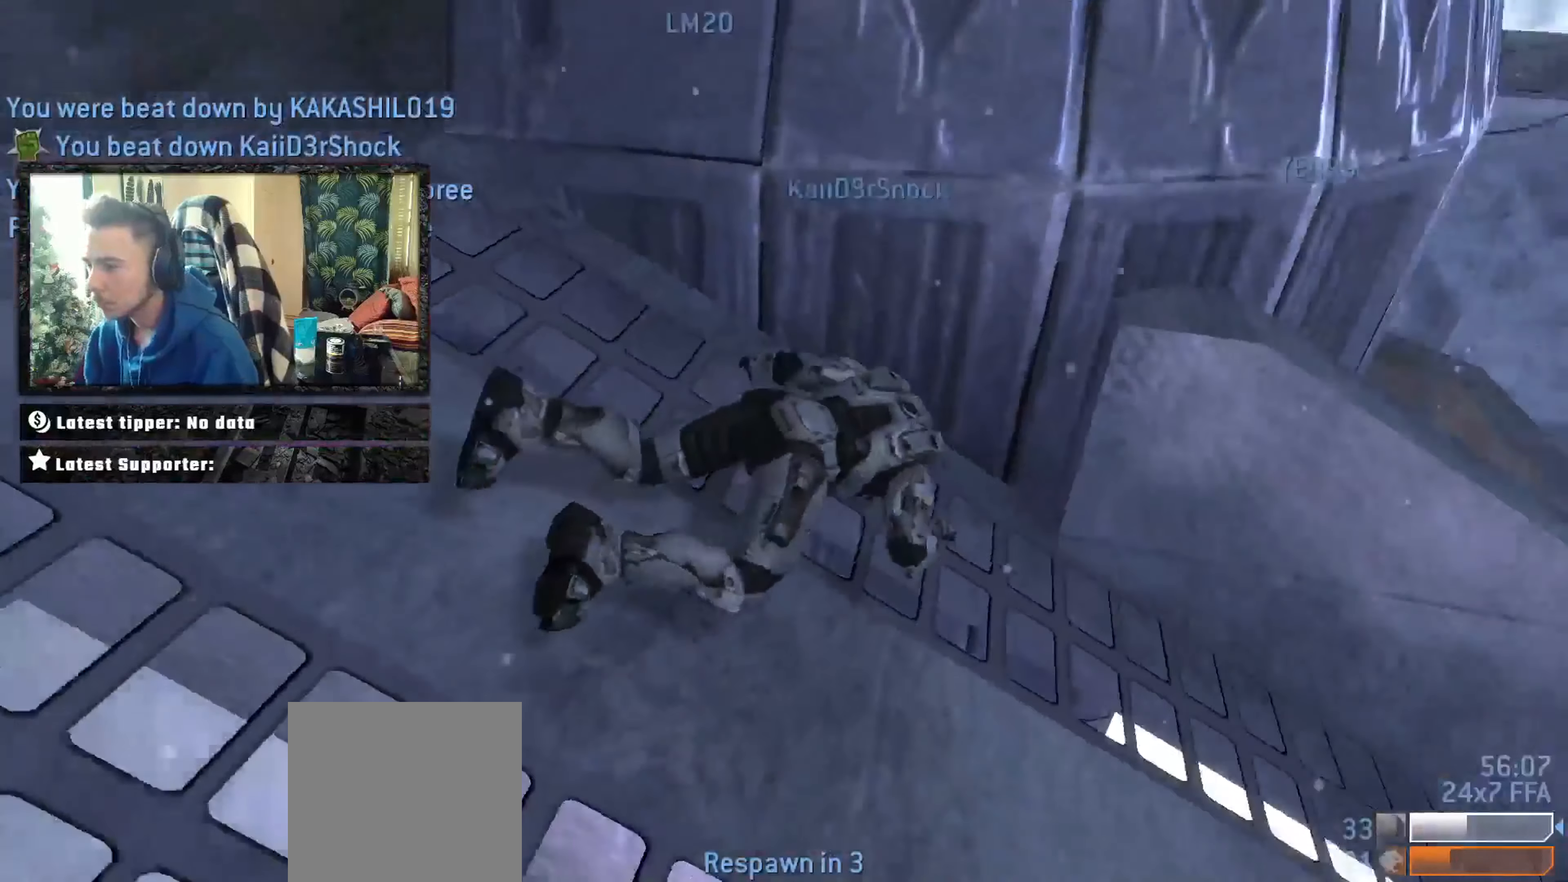
{"buttons": [], "left_stick": "up", "right_stick": "down", "events": [[184, "L3", "down"], [317, "L3", "up"], [484, "right_stick", "down"]]}
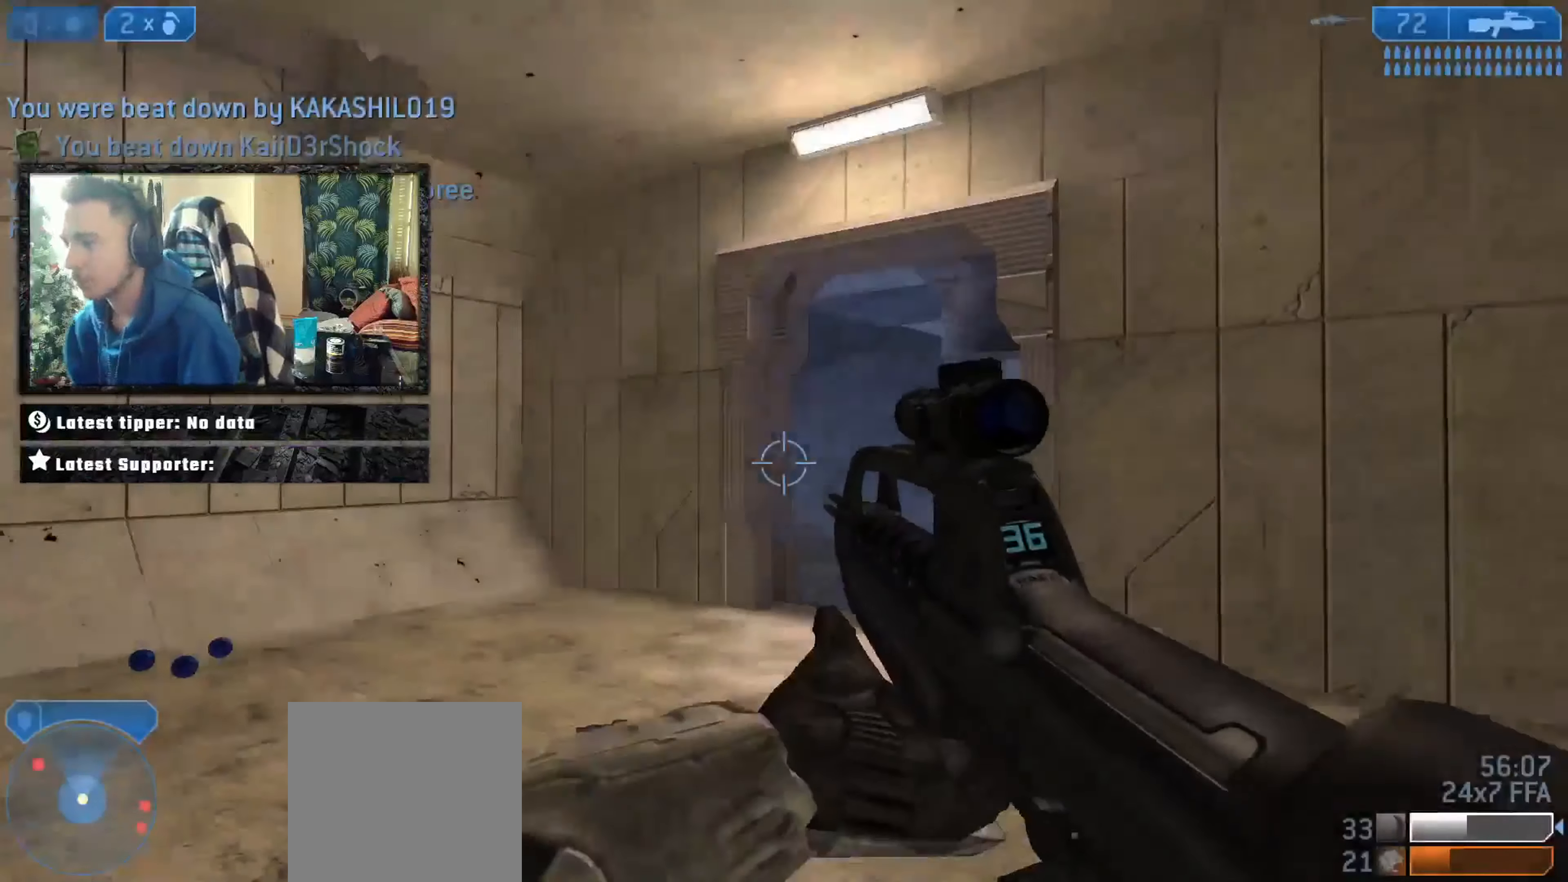
{"buttons": [], "left_stick": "up", "right_stick": "right", "events": [[117, "left_stick", "up-left"], [117, "right_stick", "center"], [250, "Y", "down"], [250, "left_stick", "left"], [250, "right_stick", "right"], [317, "Y", "up"], [350, "left_stick", "up"]]}
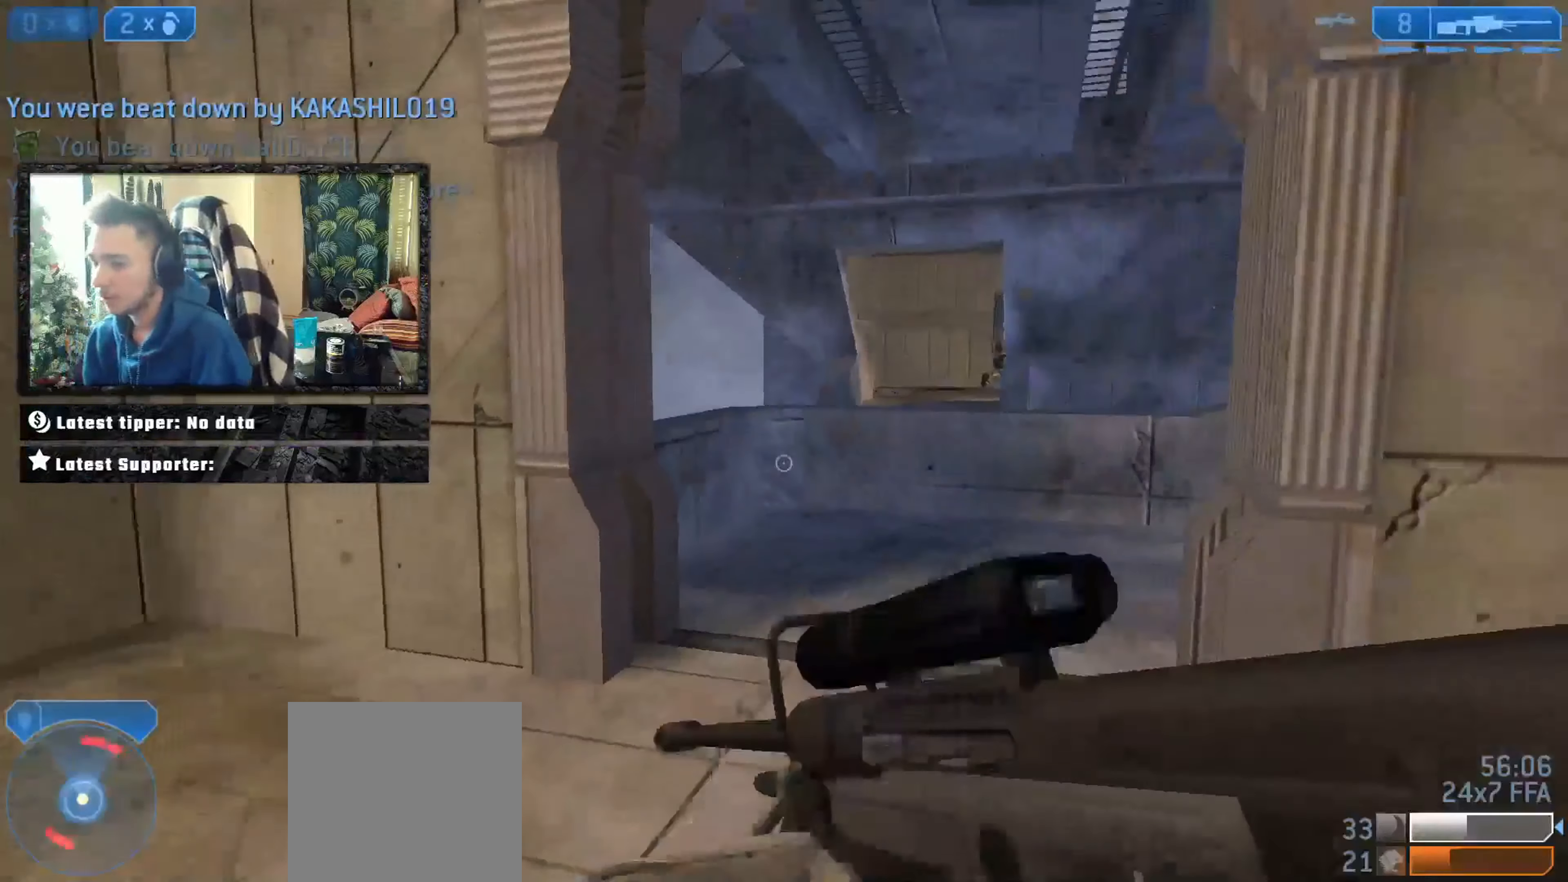
{"buttons": [], "left_stick": "up", "right_stick": "center", "events": [[17, "Y", "down"], [50, "right_stick", "center"], [84, "Y", "up"], [151, "Y", "down"], [217, "Y", "up"], [284, "right_stick", "up-right"], [384, "R3", "down"], [384, "right_stick", "center"], [484, "R3", "up"]]}
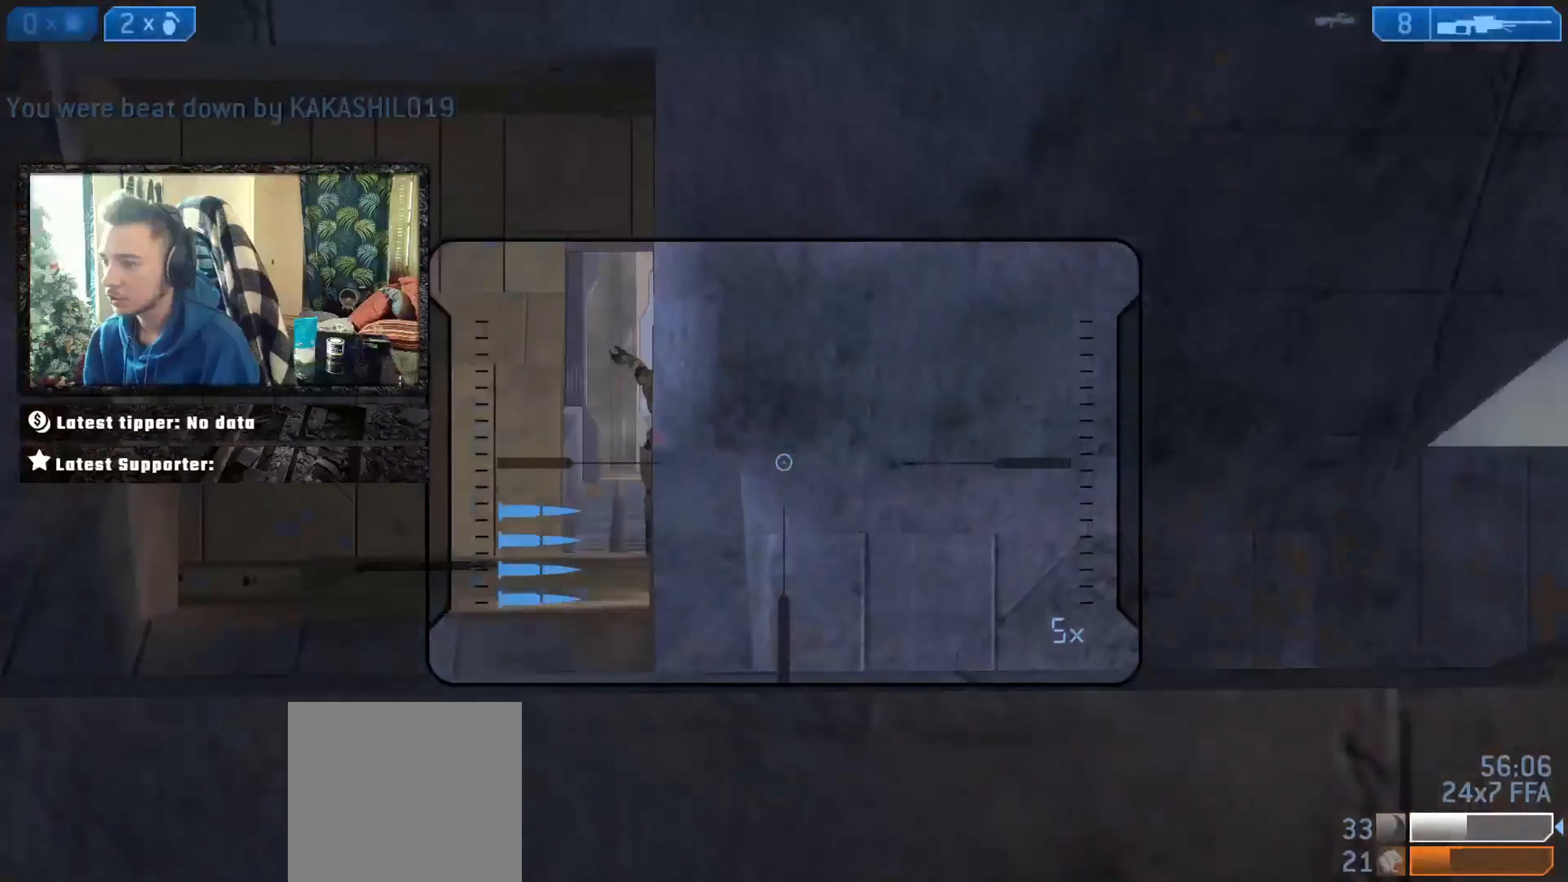
{"buttons": [], "left_stick": "up-left", "right_stick": "right", "events": [[17, "right_stick", "up-left"], [117, "right_stick", "center"], [217, "left_stick", "up-left"], [250, "right_stick", "up-left"], [384, "right_stick", "center"], [484, "right_stick", "right"]]}
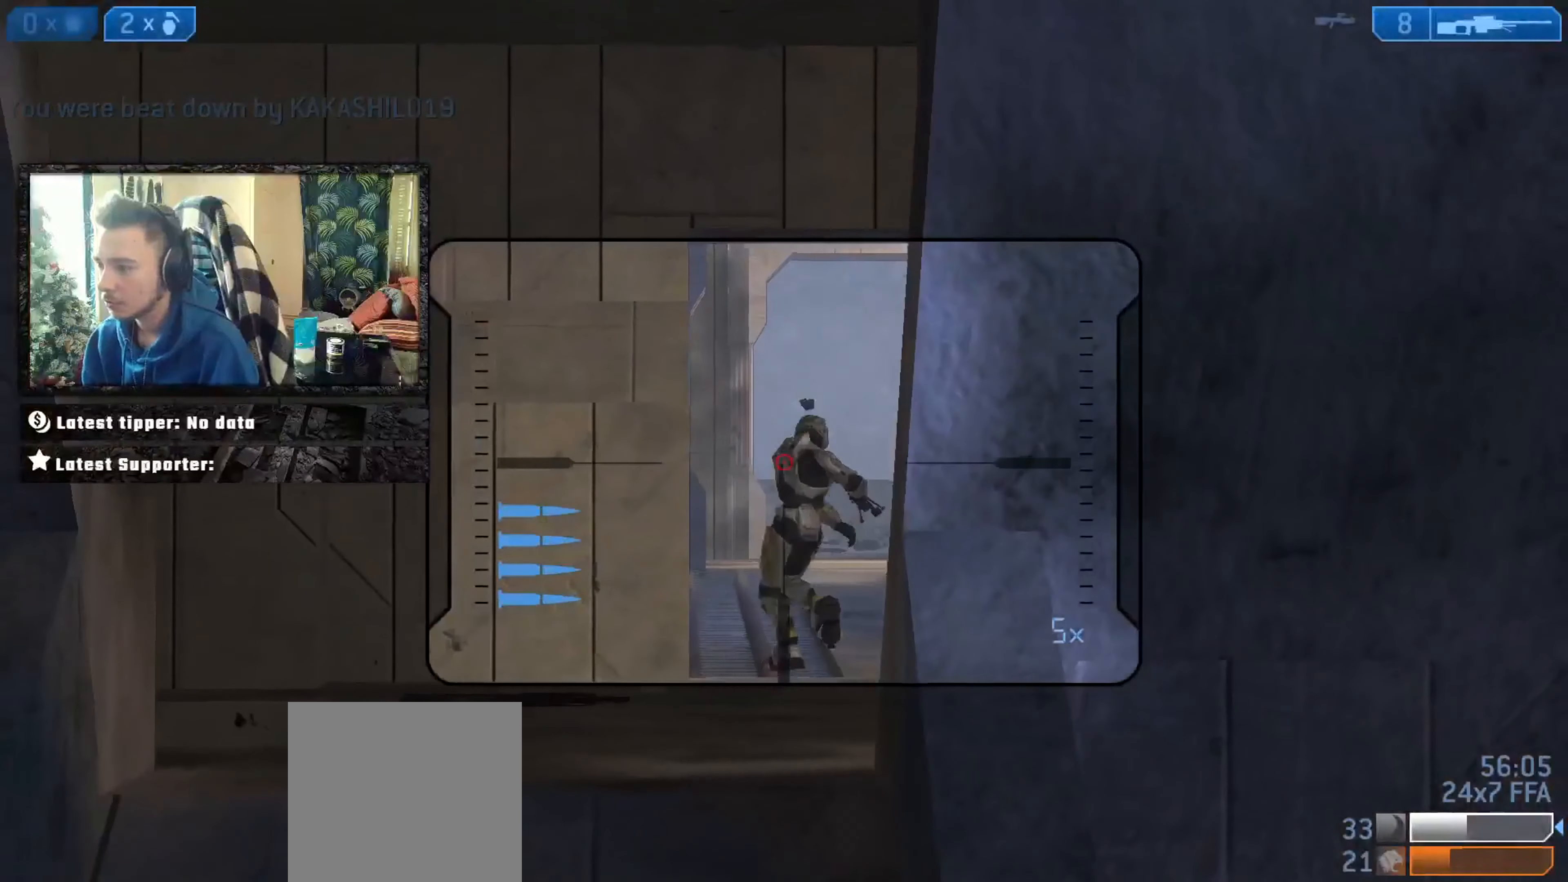
{"buttons": [], "left_stick": "up", "right_stick": "center", "events": [[50, "left_stick", "up-right"], [84, "L2", "down"], [84, "right_stick", "up-left"], [151, "right_stick", "center"], [184, "left_stick", "up-left"], [217, "L2", "up"], [351, "left_stick", "up"]]}
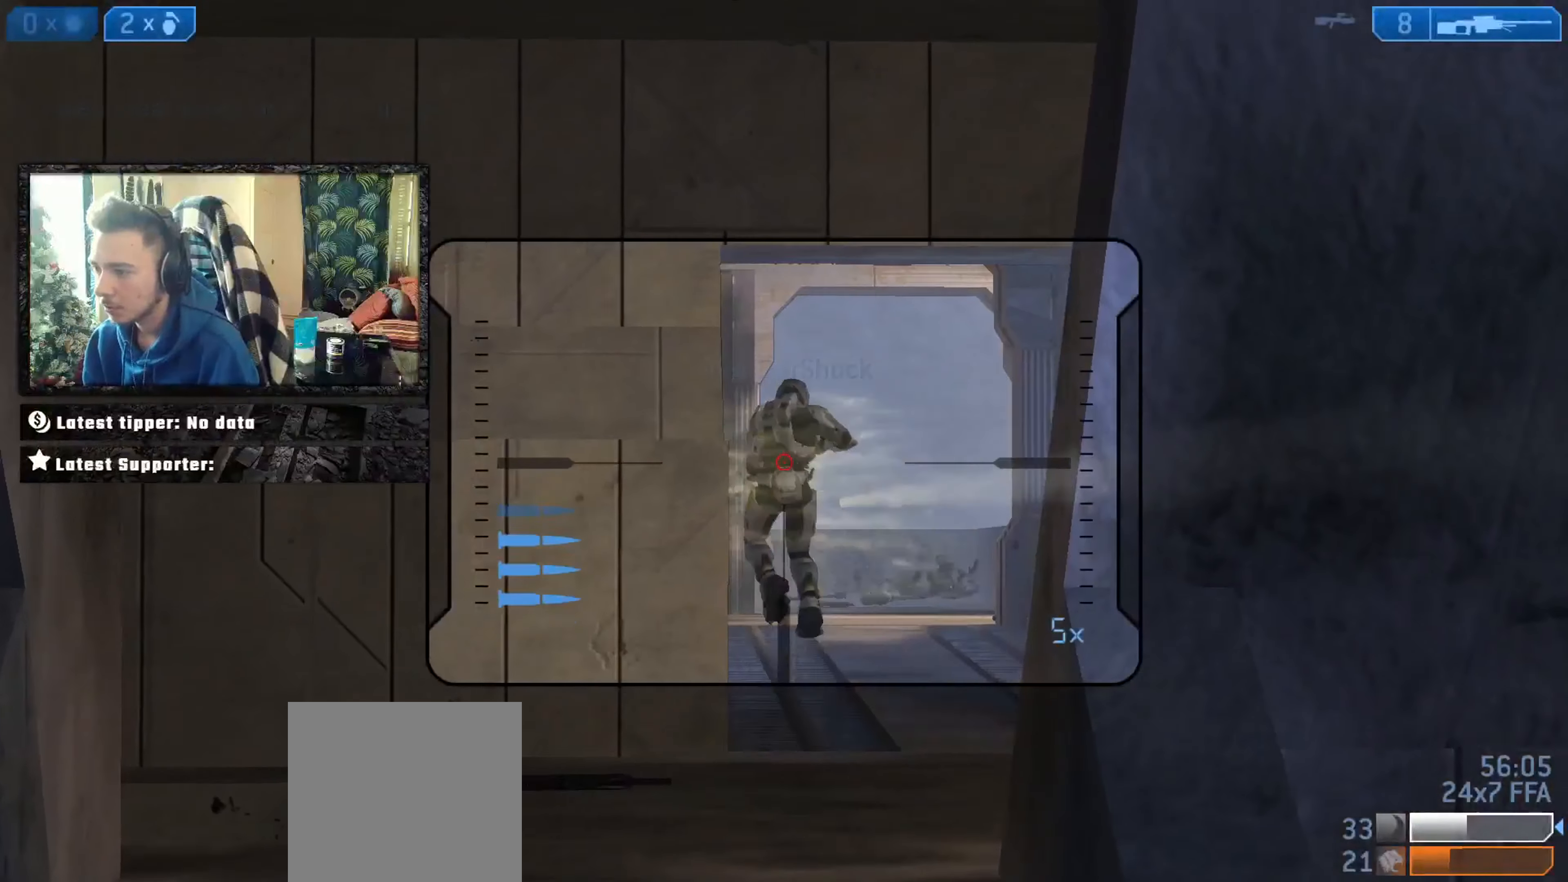
{"buttons": [], "left_stick": "up-right", "right_stick": "center", "events": [[17, "right_stick", "down-right"], [50, "L2", "down"], [83, "left_stick", "right"], [117, "Y", "down"], [117, "right_stick", "left"], [150, "Y", "up"], [183, "L2", "up"], [183, "right_stick", "center"], [217, "Y", "down"], [284, "Y", "up"], [284, "right_stick", "right"], [384, "left_stick", "up-right"], [450, "right_stick", "center"]]}
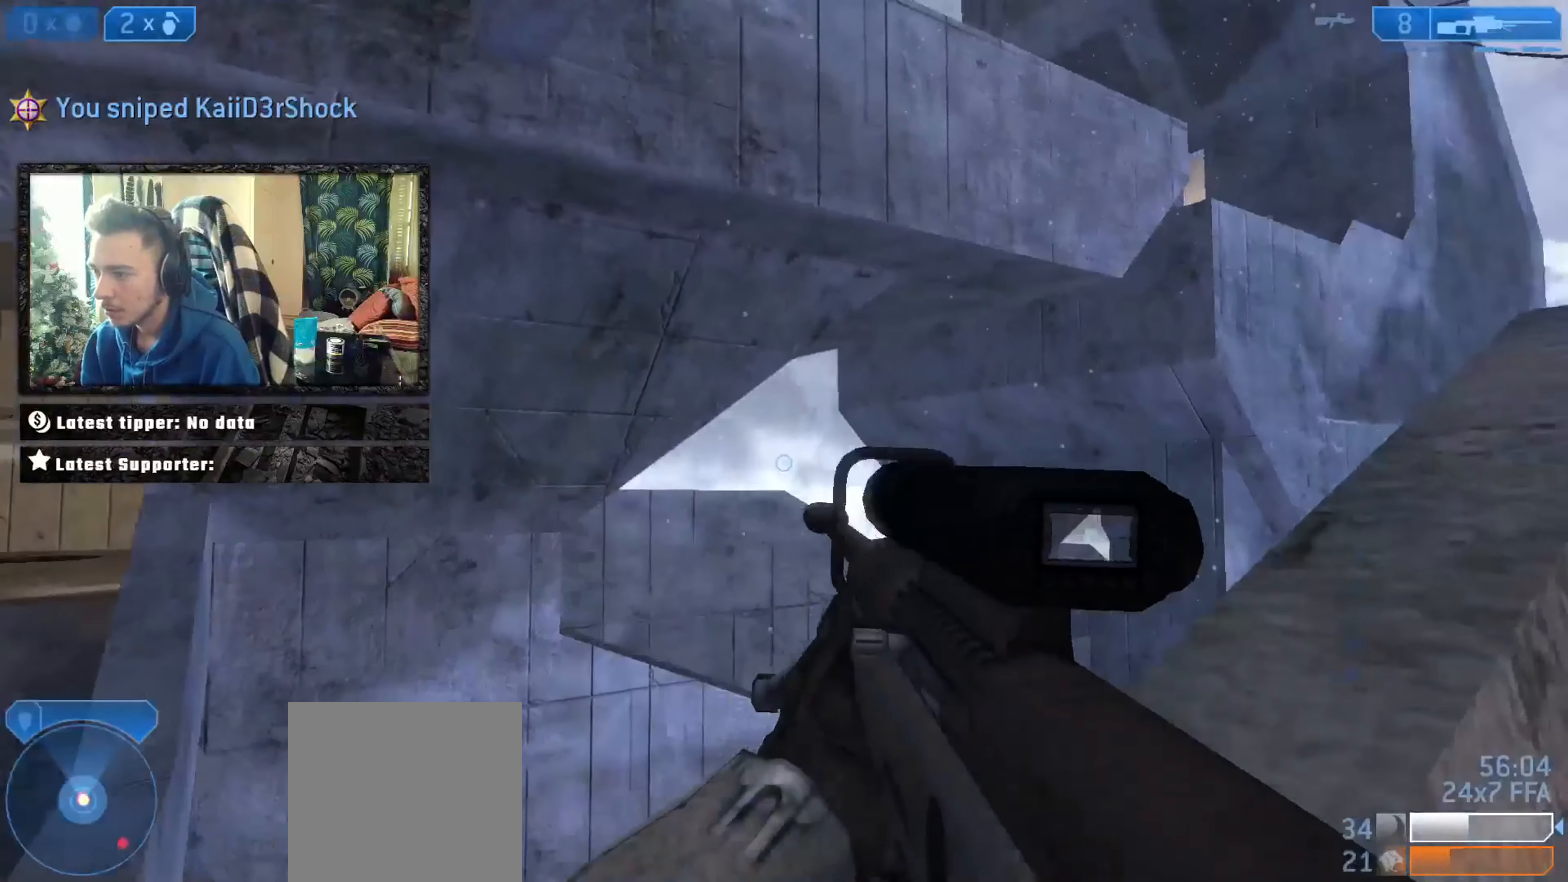
{"buttons": [], "left_stick": "up-right", "right_stick": "center", "events": [[50, "right_stick", "down"], [483, "right_stick", "center"]]}
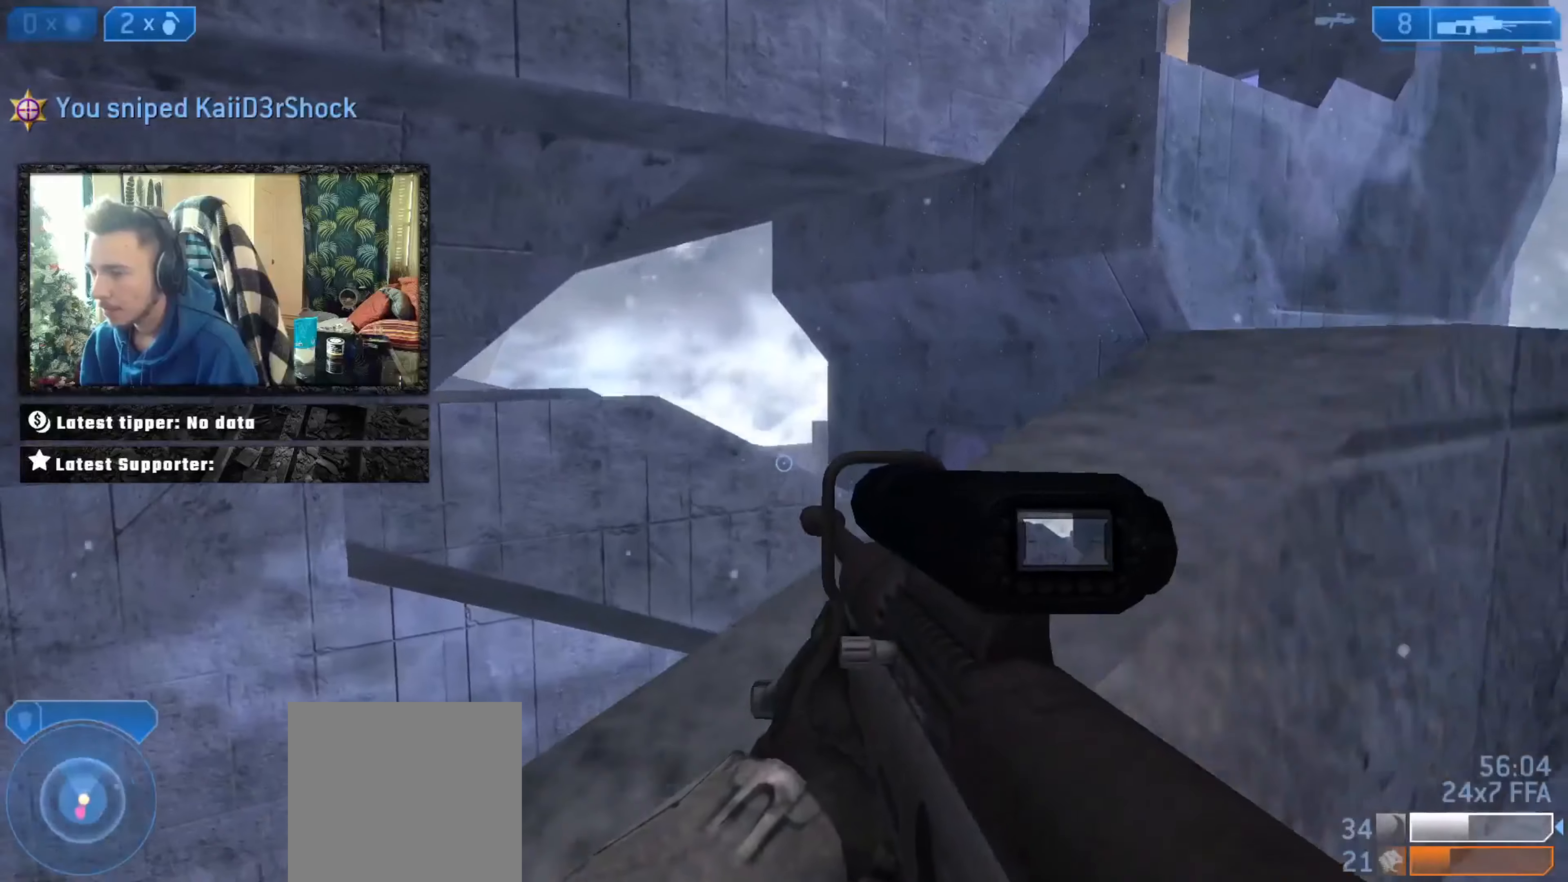
{"buttons": [], "left_stick": "left", "right_stick": "up-right", "events": [[84, "left_stick", "right"], [84, "right_stick", "right"], [284, "left_stick", "up-left"], [384, "left_stick", "left"], [417, "right_stick", "up-right"]]}
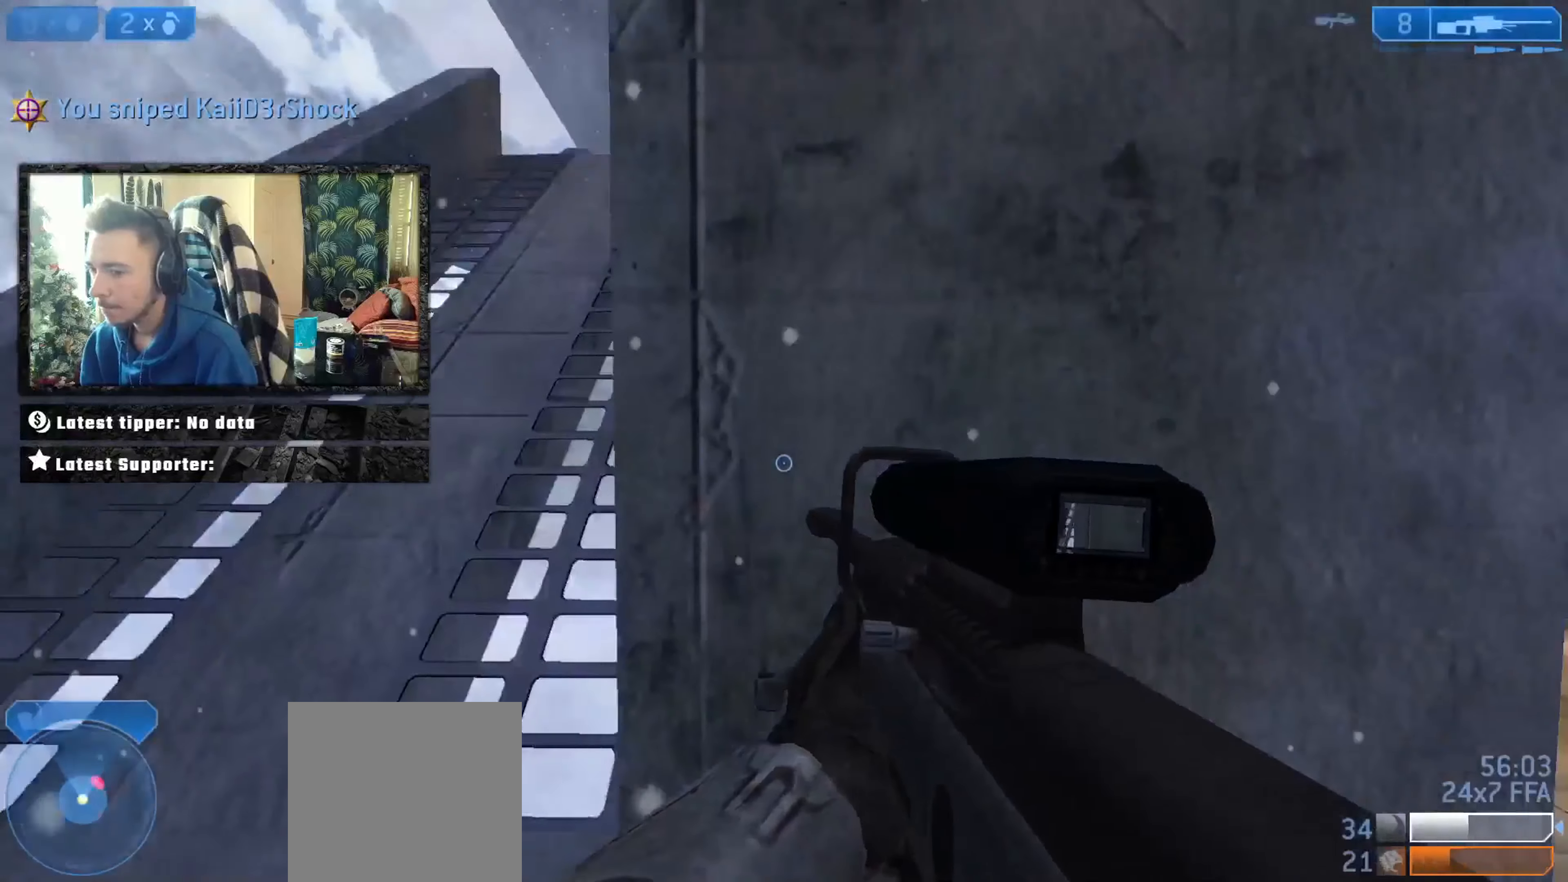
{"buttons": [], "left_stick": "up-right", "right_stick": "left", "events": [[16, "left_stick", "down-right"], [16, "right_stick", "down-right"], [116, "left_stick", "right"], [150, "right_stick", "right"], [283, "left_stick", "up-right"], [283, "right_stick", "left"]]}